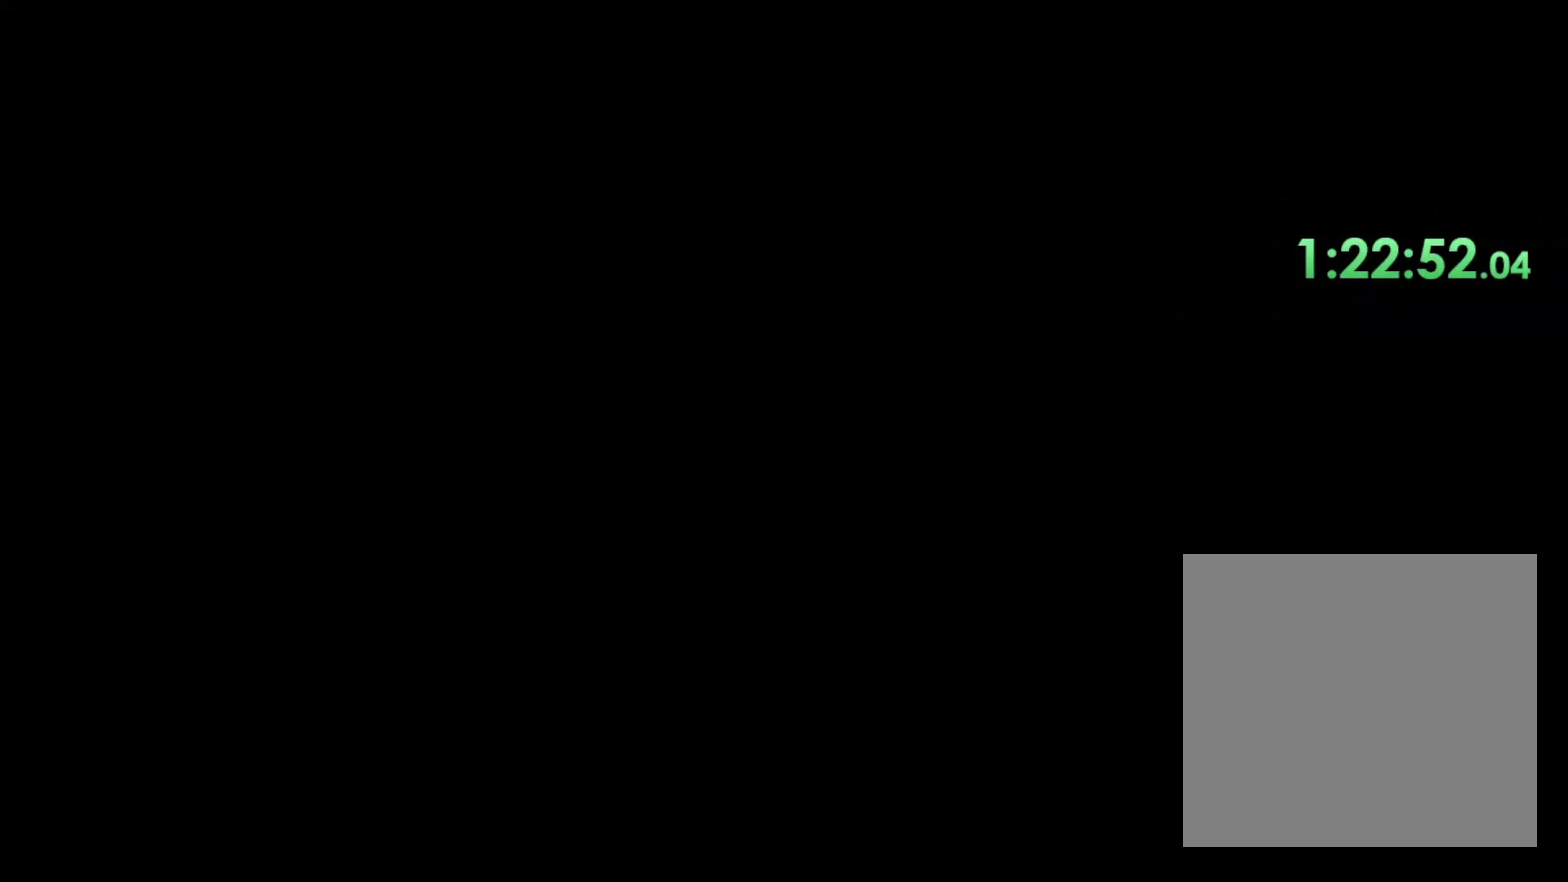
Gameplay with a controller (Xbox layout); each line is a JSON object with the inputs held at the frame after it. "events" lists button and stick changes between this image and that frame as [ms after this image, input, new state], when the widget could be followed in between.
{"buttons": ["R1"], "left_stick": "center", "right_stick": "center", "events": [[500, "R1", "down"]]}
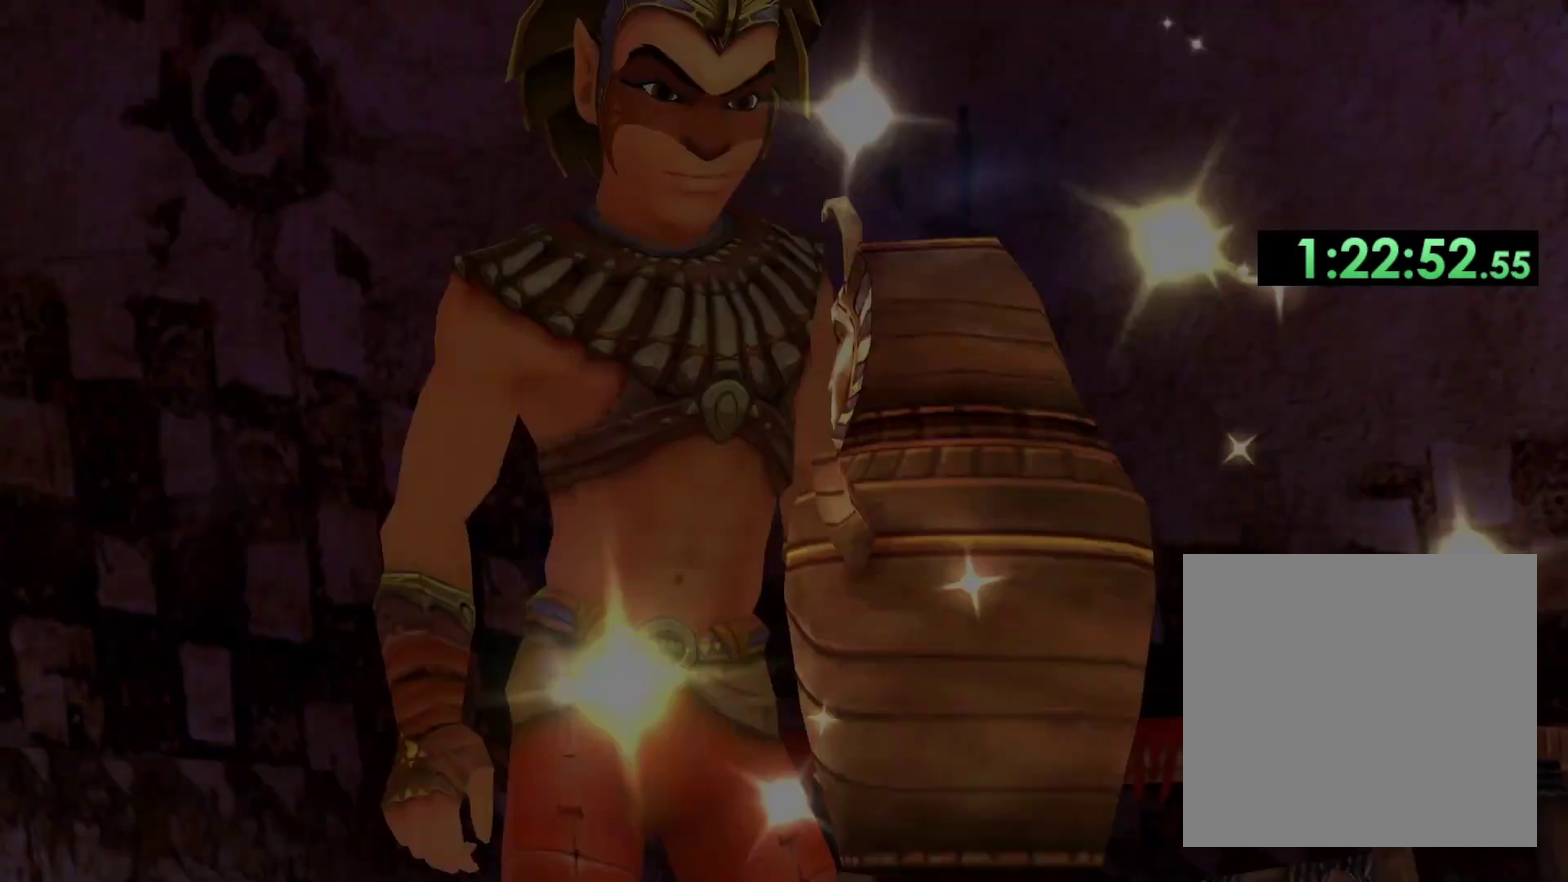
{"buttons": [], "left_stick": "center", "right_stick": "center", "events": [[150, "R1", "up"]]}
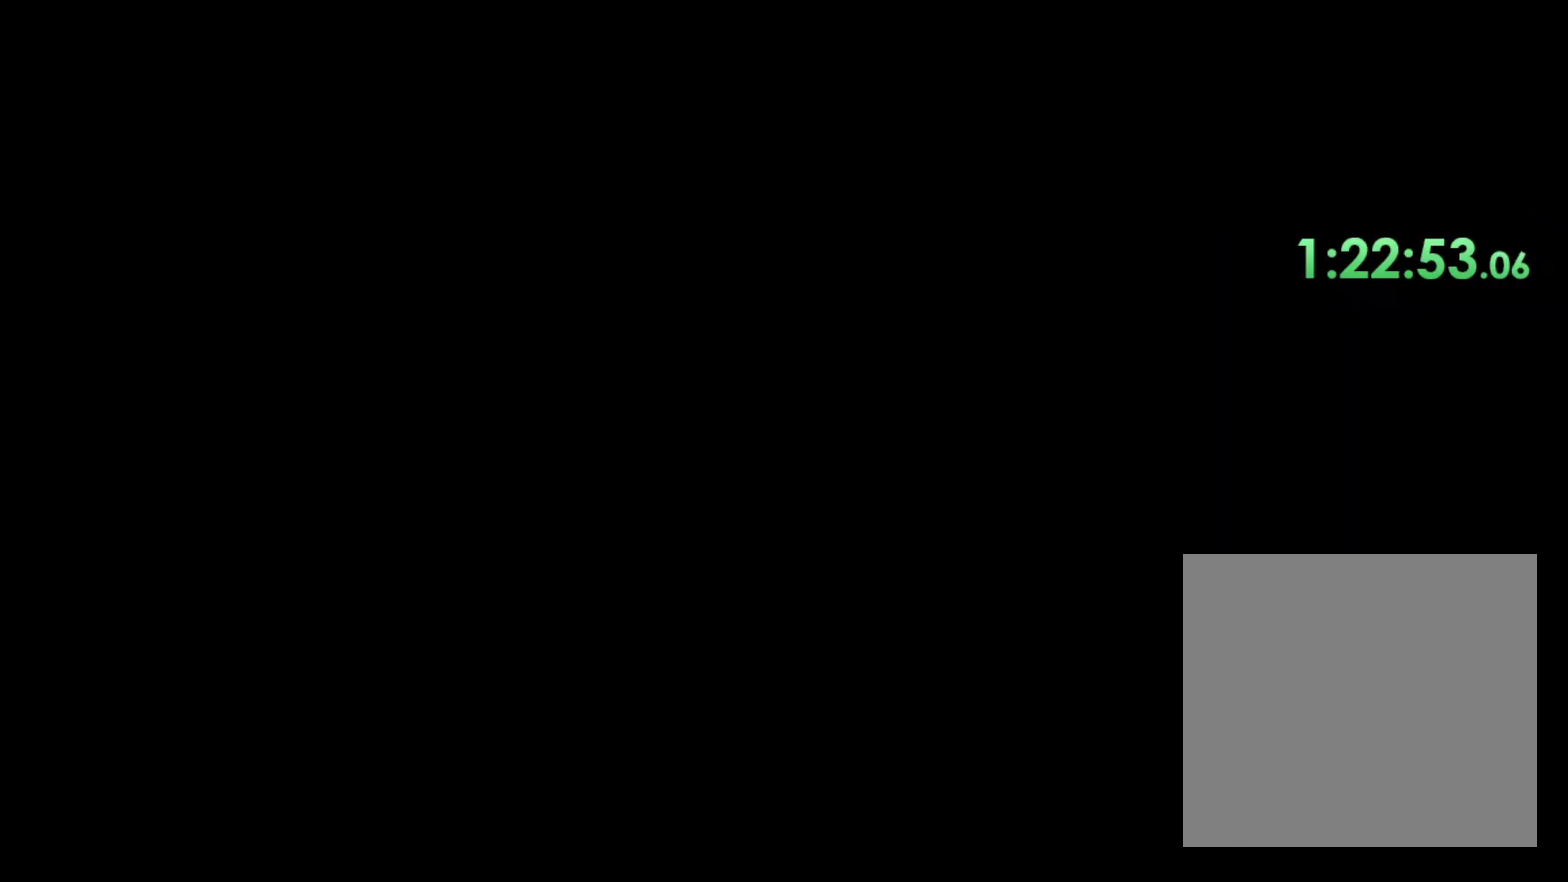
{"buttons": [], "left_stick": "center", "right_stick": "center", "events": []}
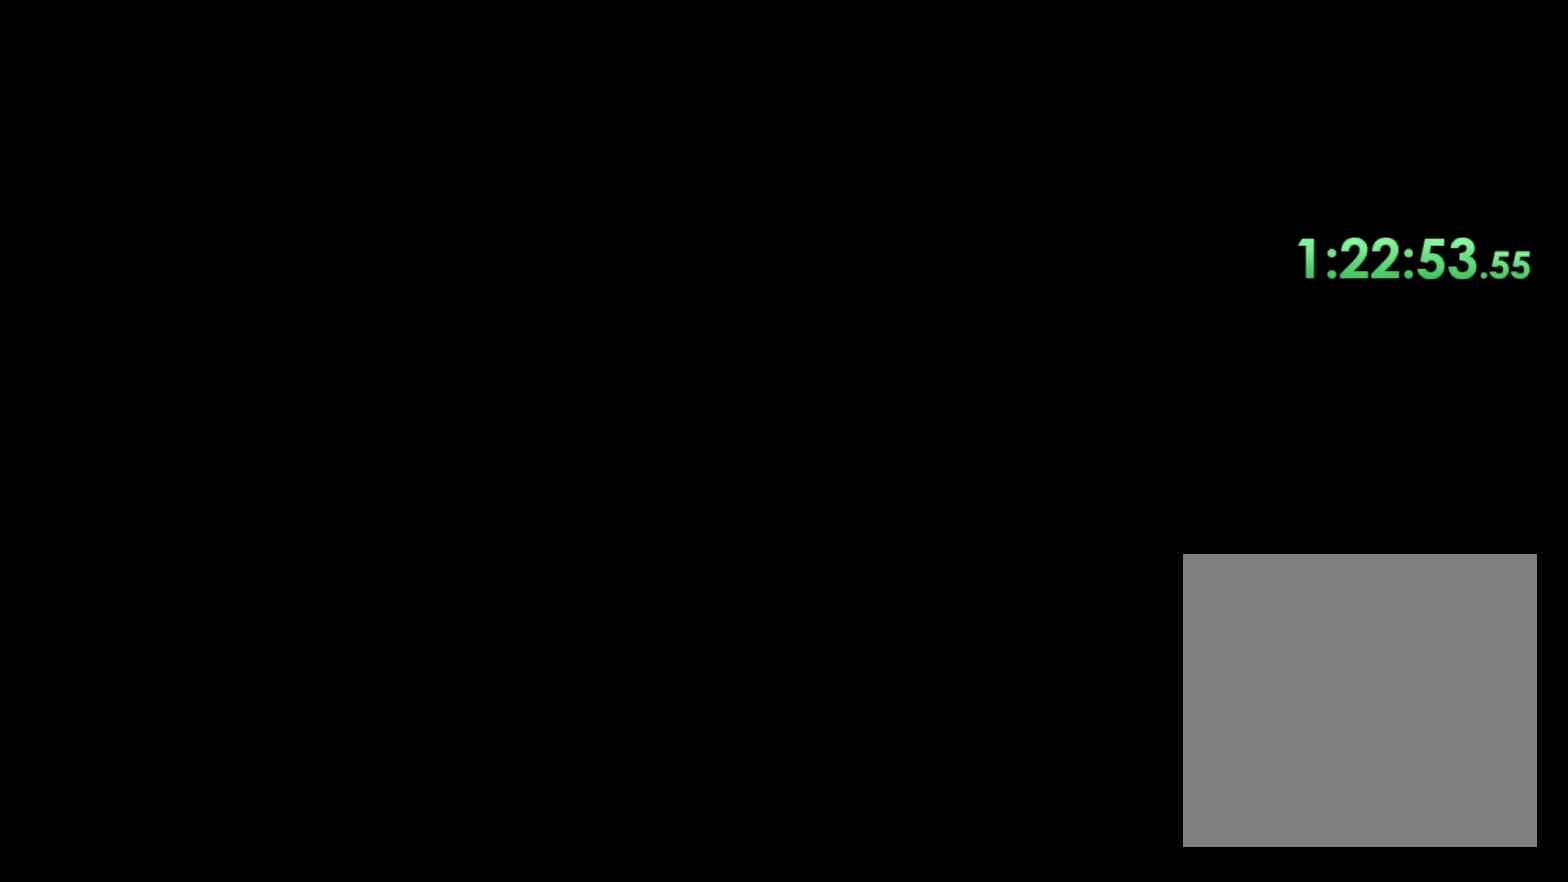
{"buttons": [], "left_stick": "center", "right_stick": "center", "events": []}
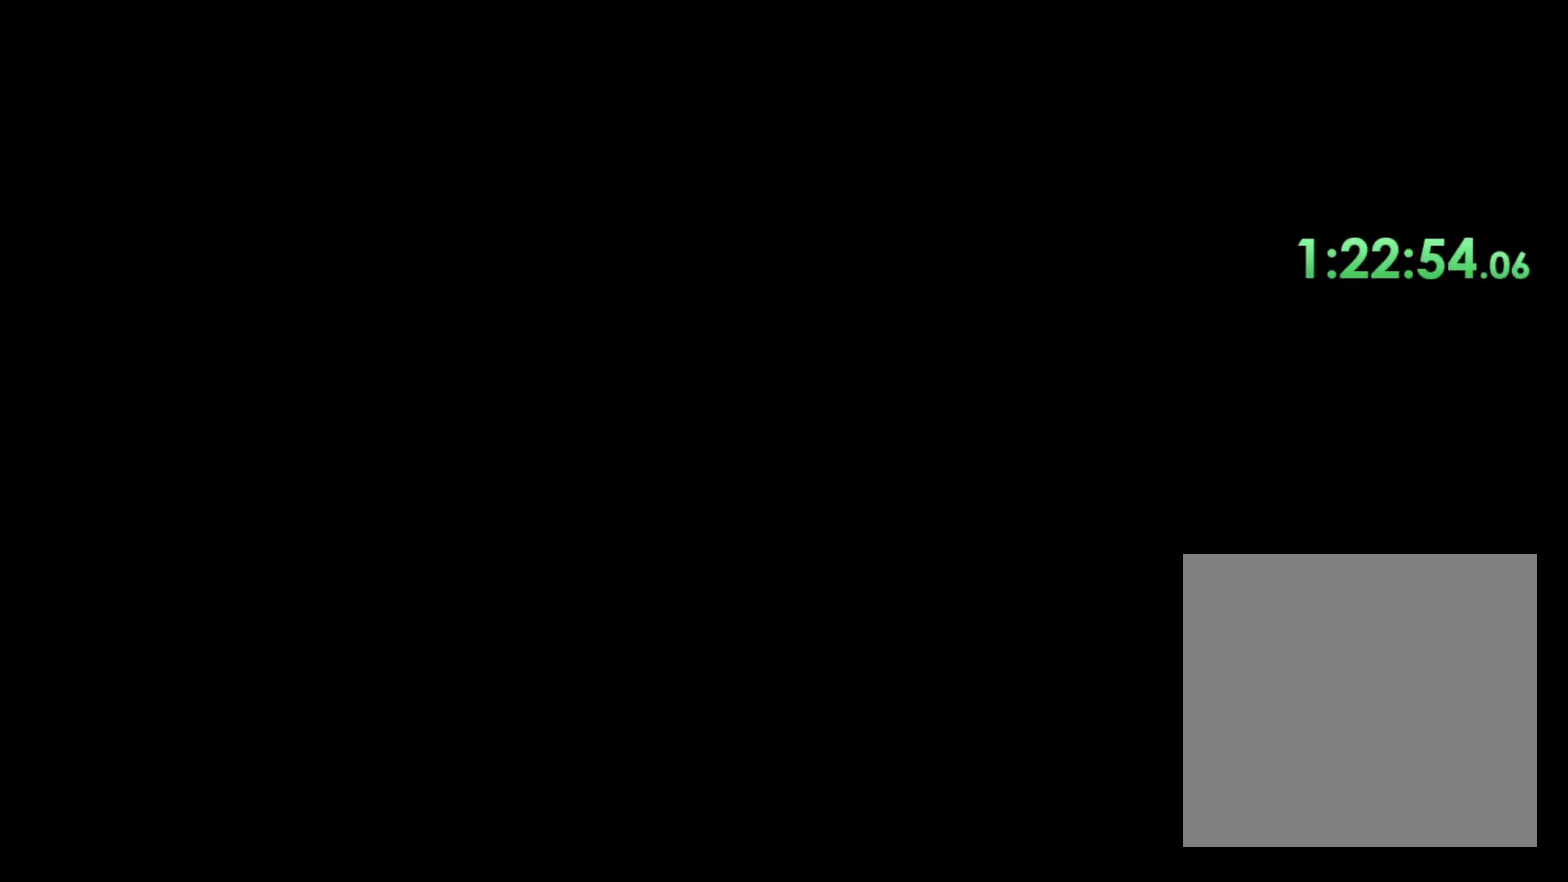
{"buttons": [], "left_stick": "center", "right_stick": "center", "events": [[67, "R1", "down"], [183, "R1", "up"]]}
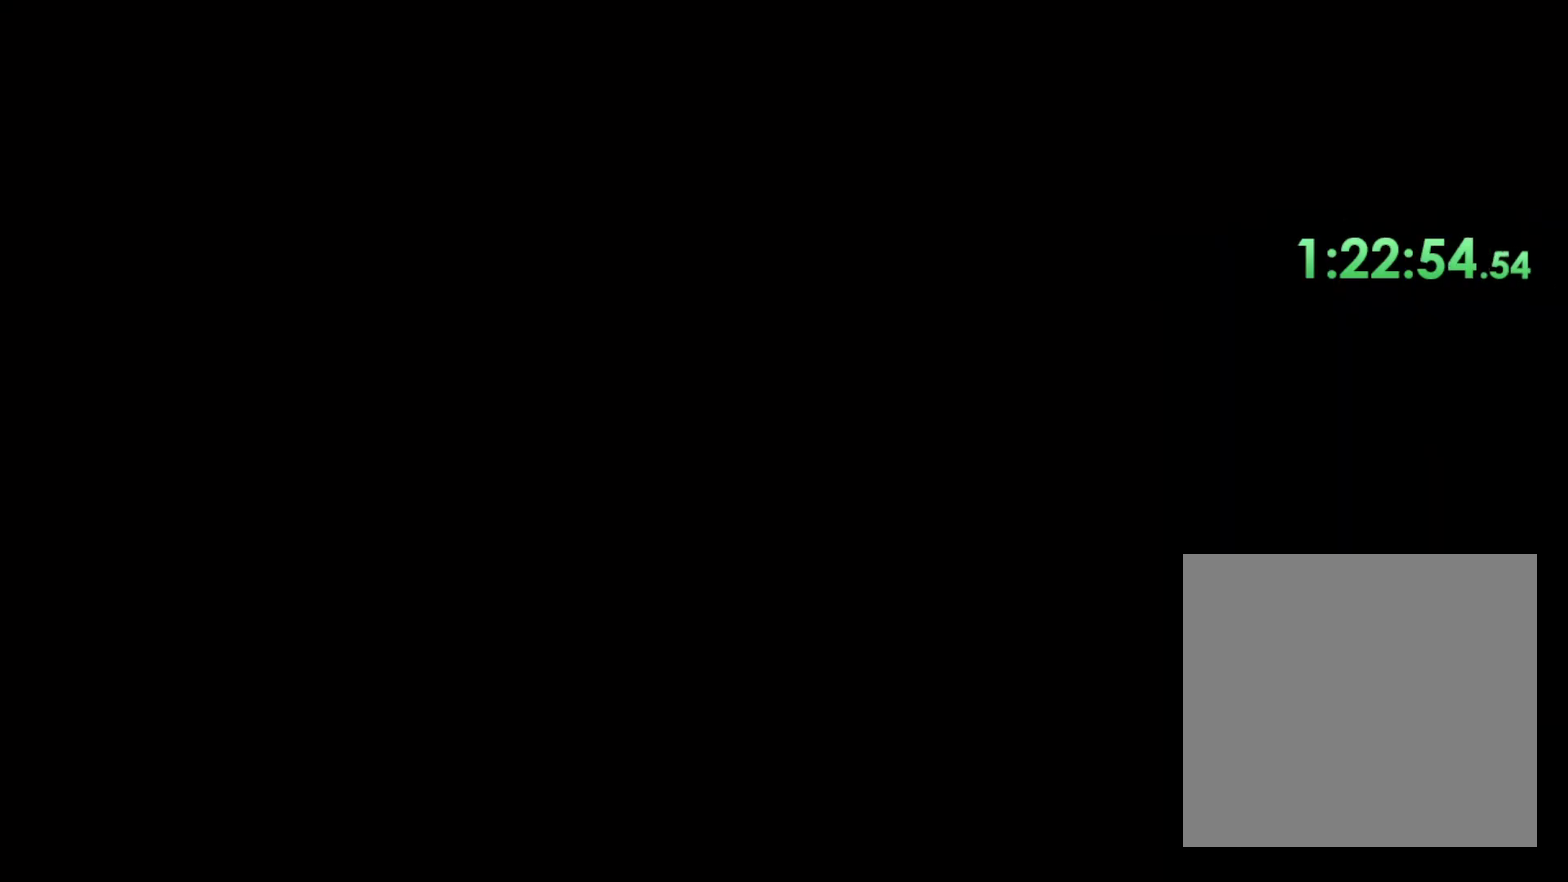
{"buttons": [], "left_stick": "center", "right_stick": "down-right", "events": [[467, "right_stick", "down-right"]]}
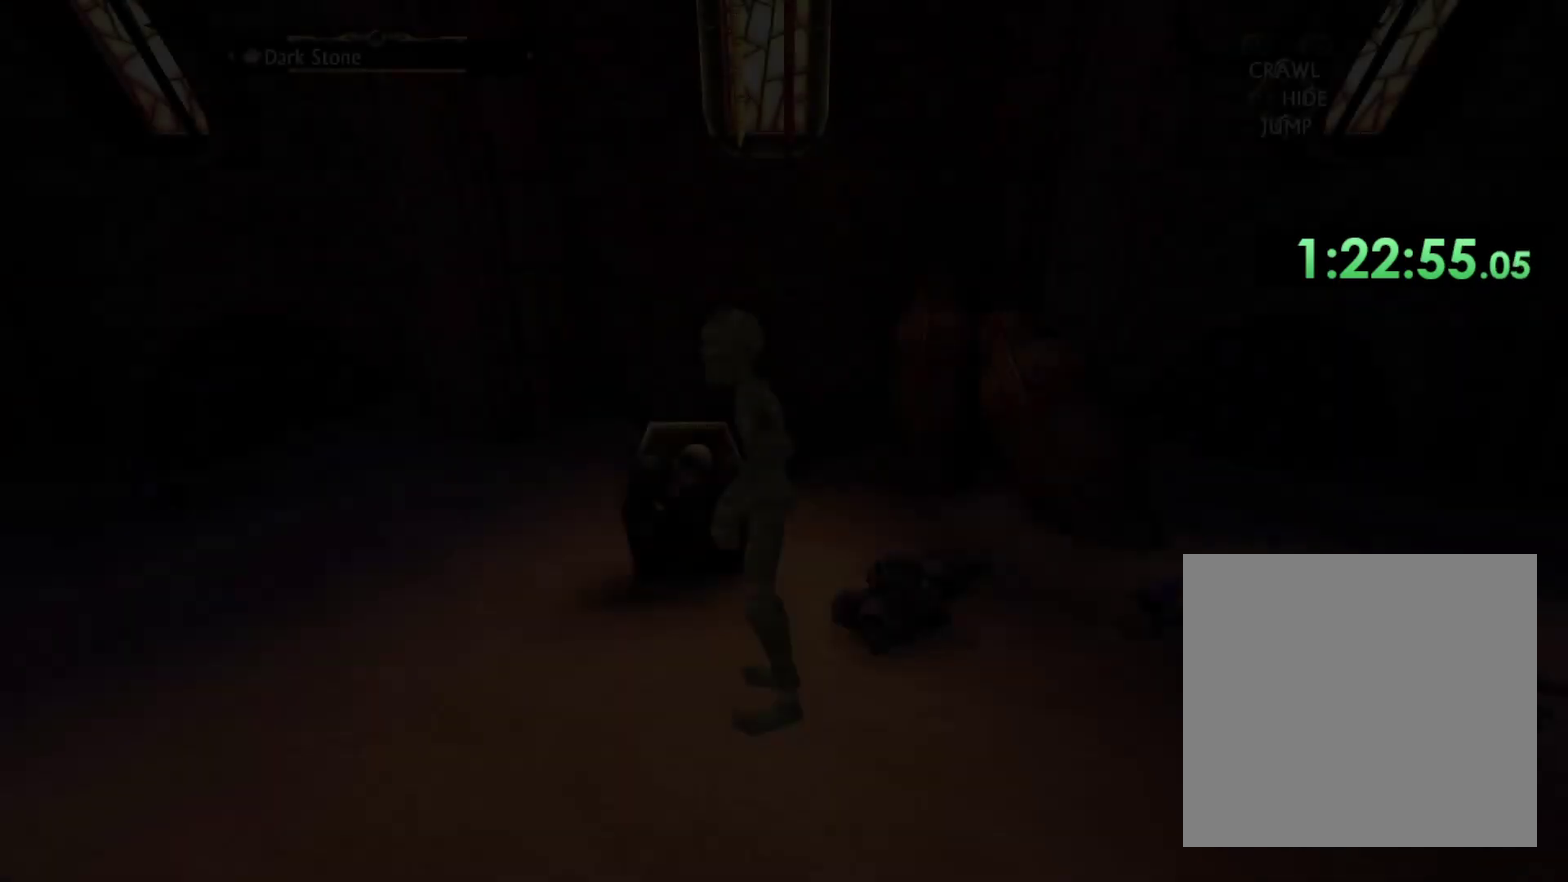
{"buttons": [], "left_stick": "up-right", "right_stick": "down-right", "events": [[283, "left_stick", "right"], [333, "left_stick", "up-right"]]}
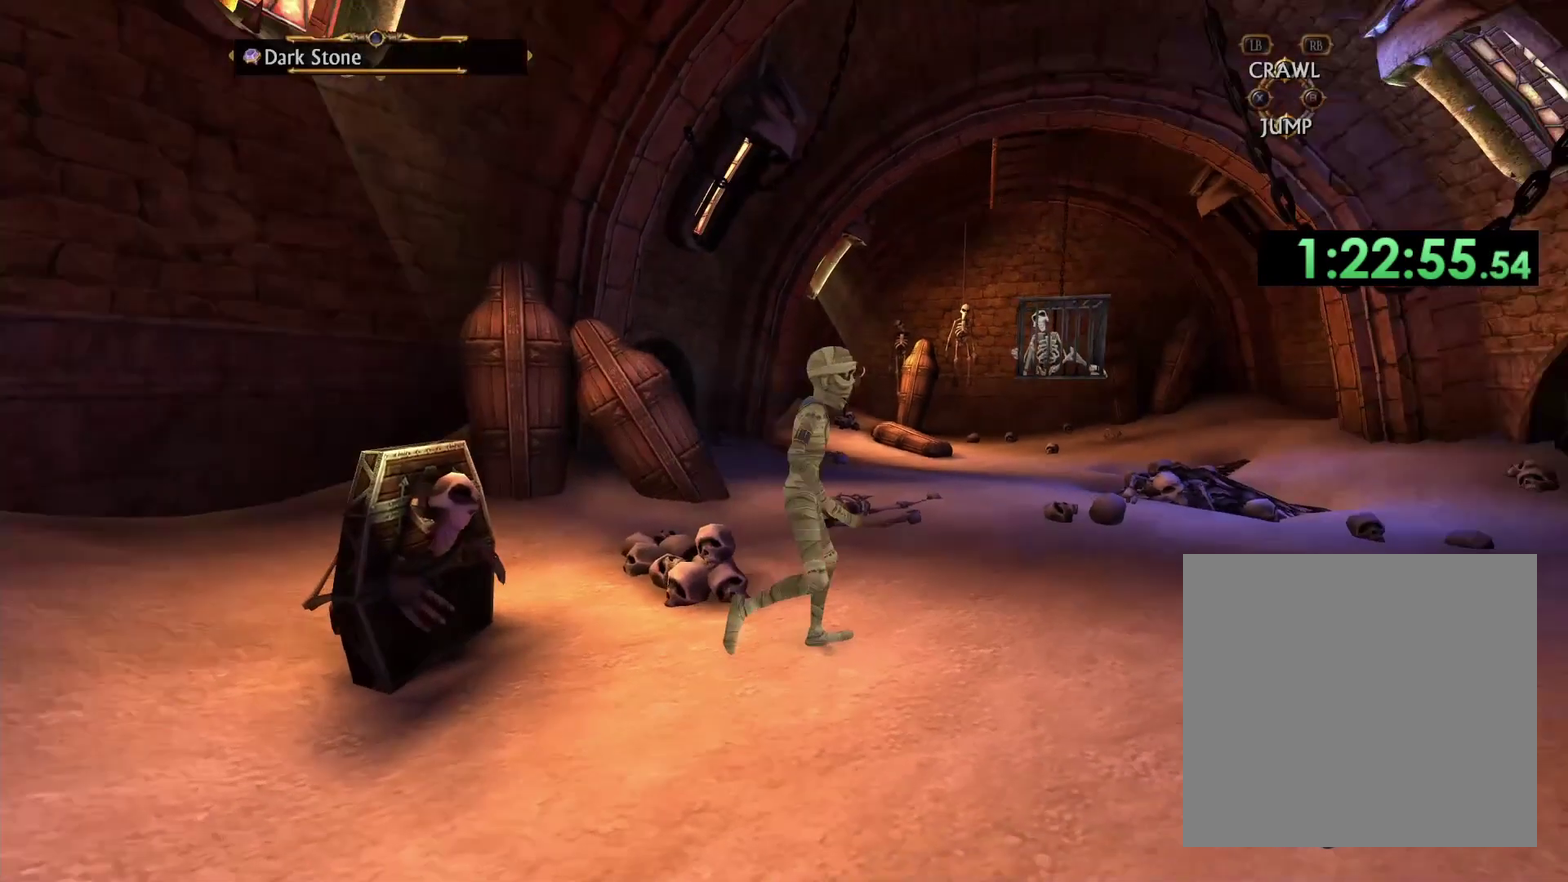
{"buttons": ["L1"], "left_stick": "center", "right_stick": "center", "events": [[33, "right_stick", "center"], [67, "left_stick", "center"], [117, "L1", "down"], [250, "L1", "up"], [300, "L1", "down"], [400, "L1", "up"], [450, "L1", "down"]]}
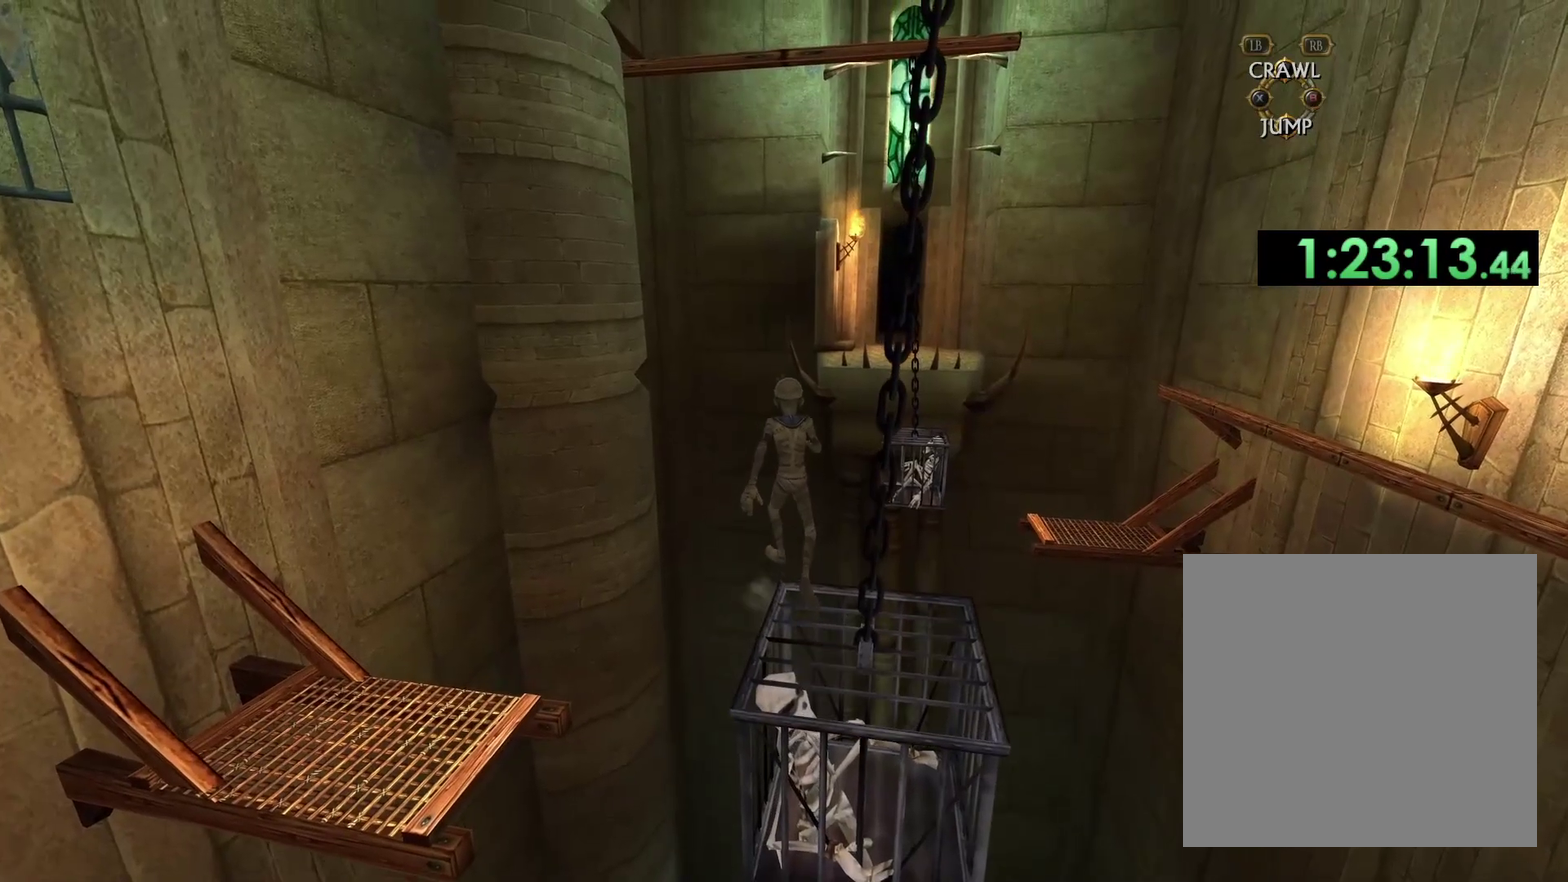
{"buttons": ["L1"], "left_stick": "center", "right_stick": "right", "events": [[67, "L1", "up"], [133, "L1", "down"], [233, "right_stick", "down-right"], [267, "L1", "up"], [317, "L1", "down"], [317, "right_stick", "center"], [417, "L1", "up"], [433, "right_stick", "right"], [483, "L1", "down"]]}
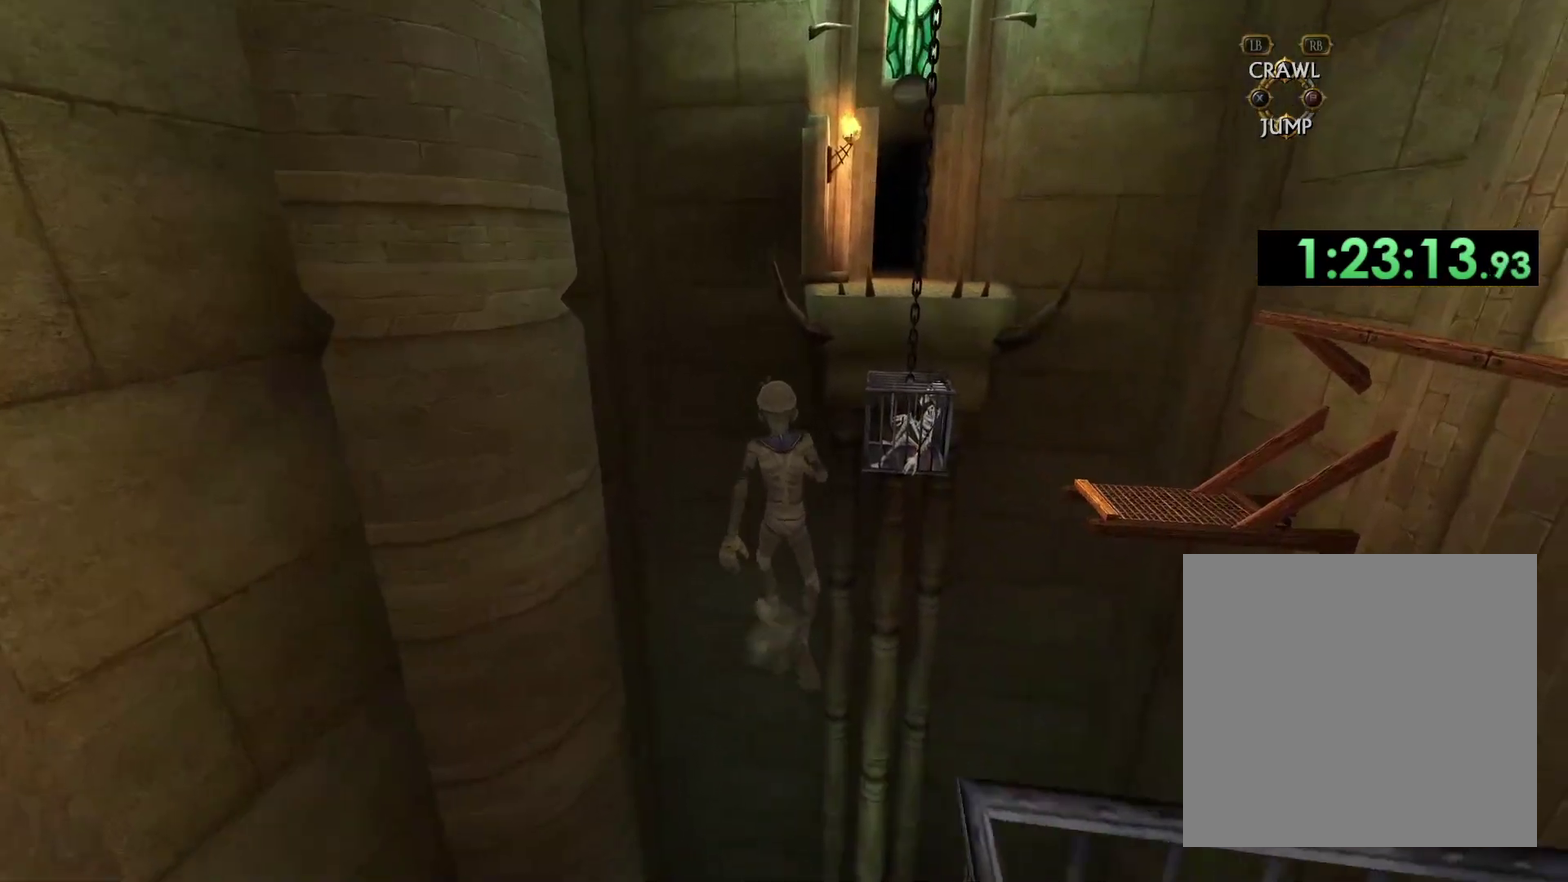
{"buttons": [], "left_stick": "center", "right_stick": "center", "events": [[133, "L1", "up"], [183, "L1", "down"], [250, "right_stick", "center"], [300, "L1", "up"], [350, "L1", "down"], [500, "L1", "up"]]}
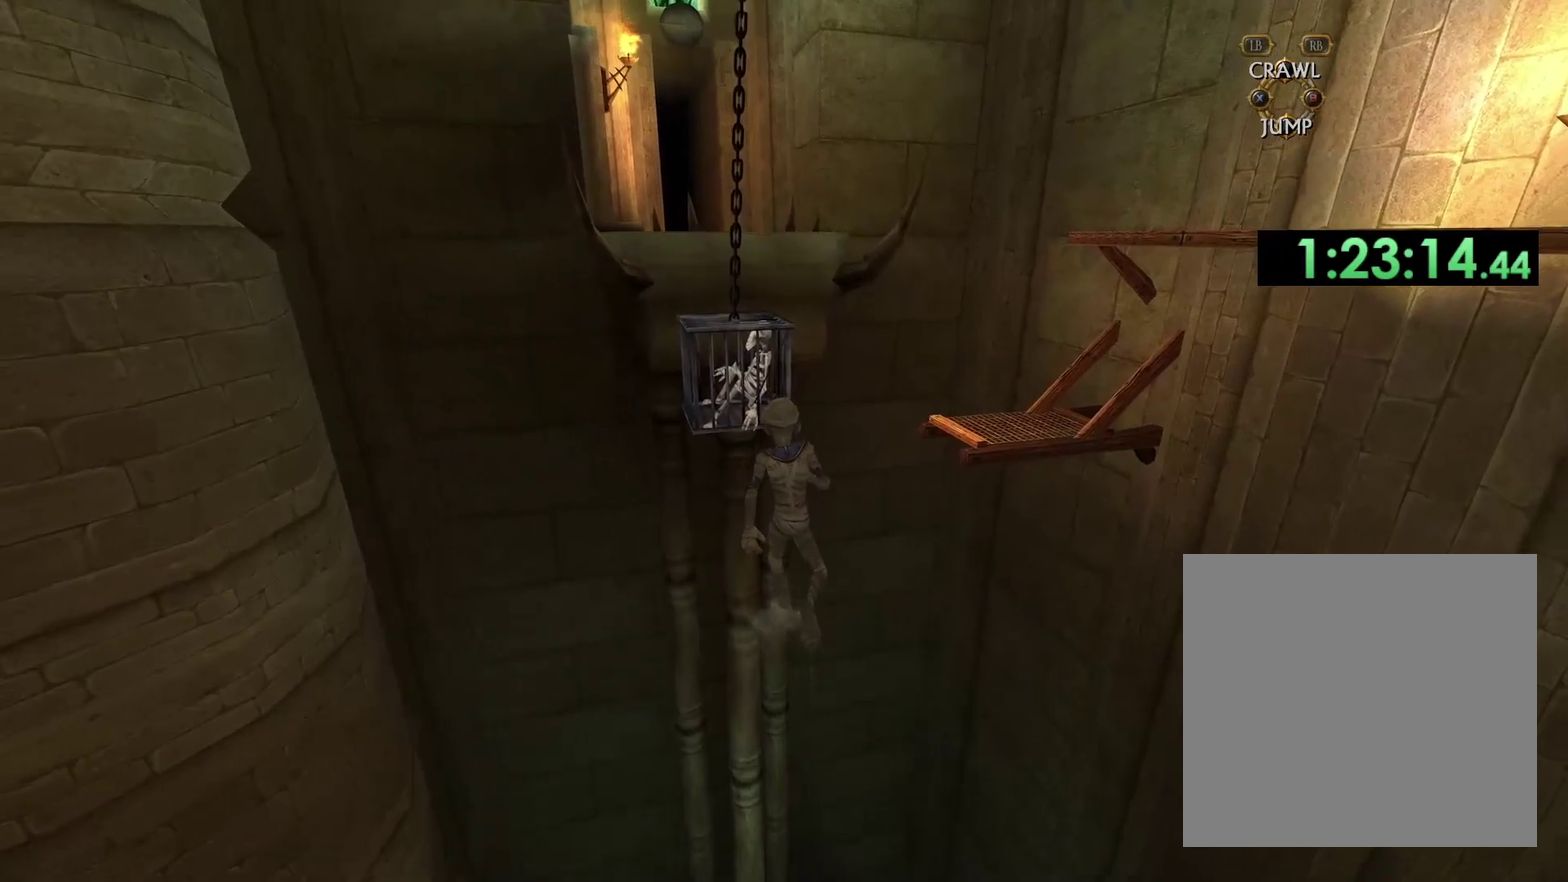
{"buttons": ["A"], "left_stick": "up", "right_stick": "center"}
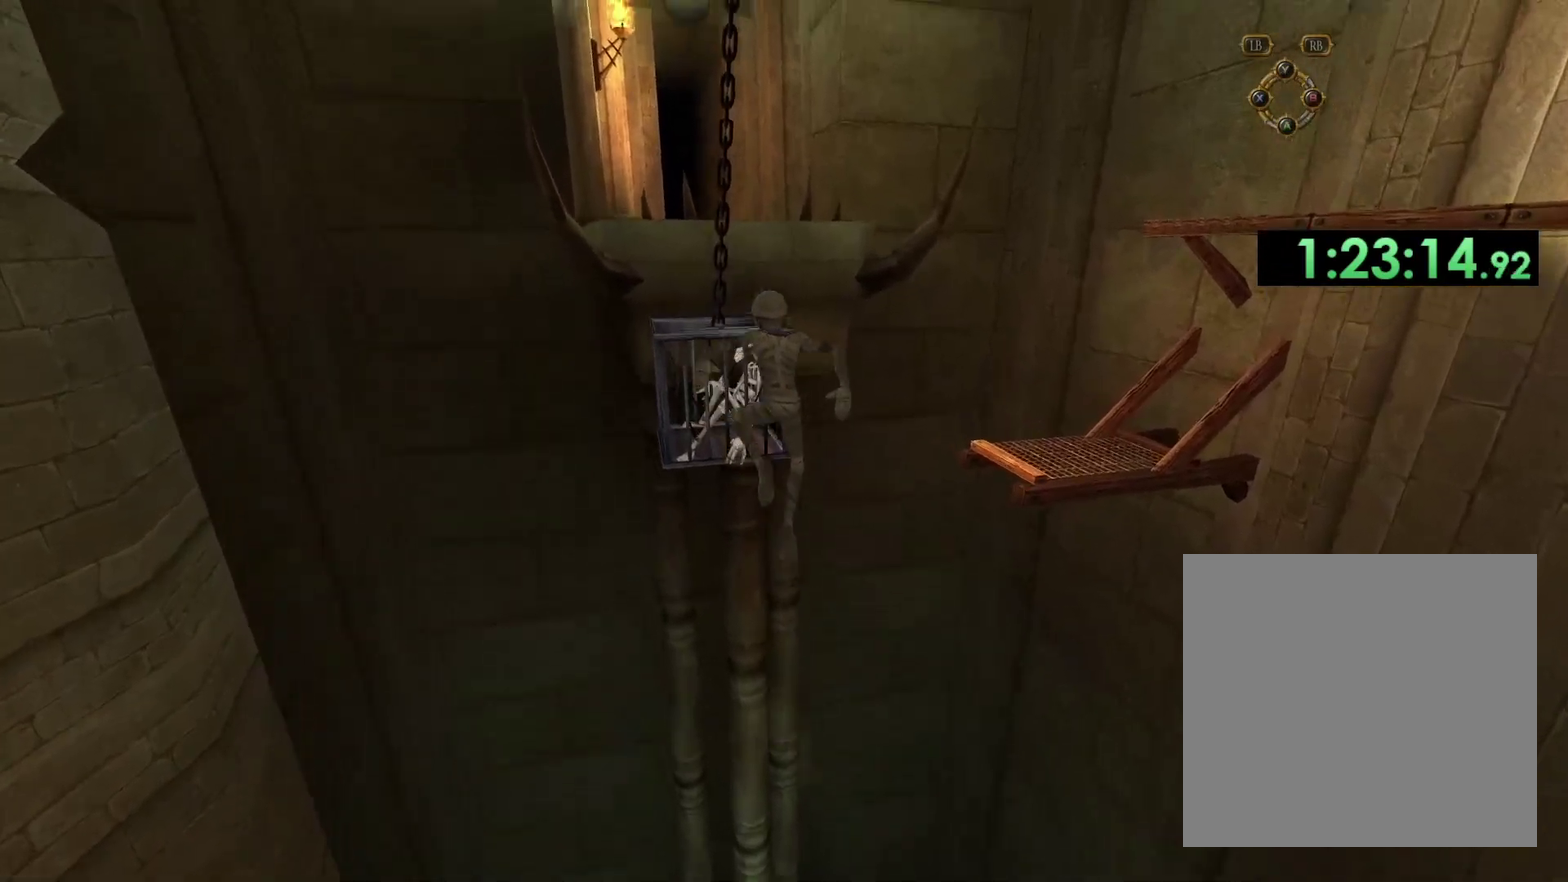
{"buttons": ["A"], "left_stick": "up", "right_stick": "center", "events": []}
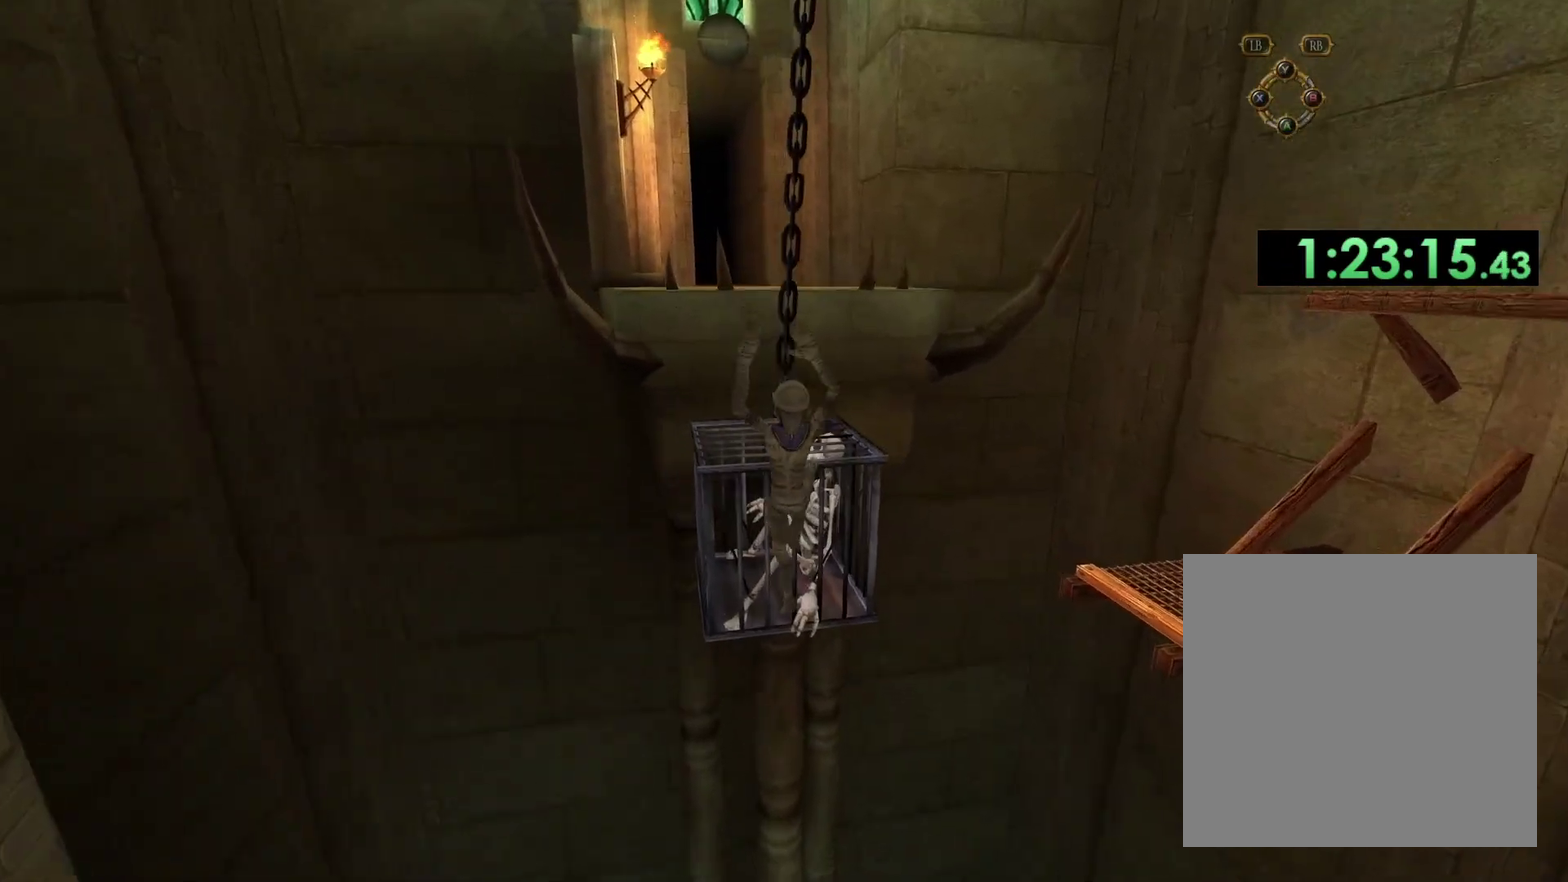
{"buttons": [], "left_stick": "up", "right_stick": "center", "events": [[83, "A", "up"], [150, "left_stick", "center"], [200, "A", "down"], [400, "left_stick", "up"], [450, "A", "up"]]}
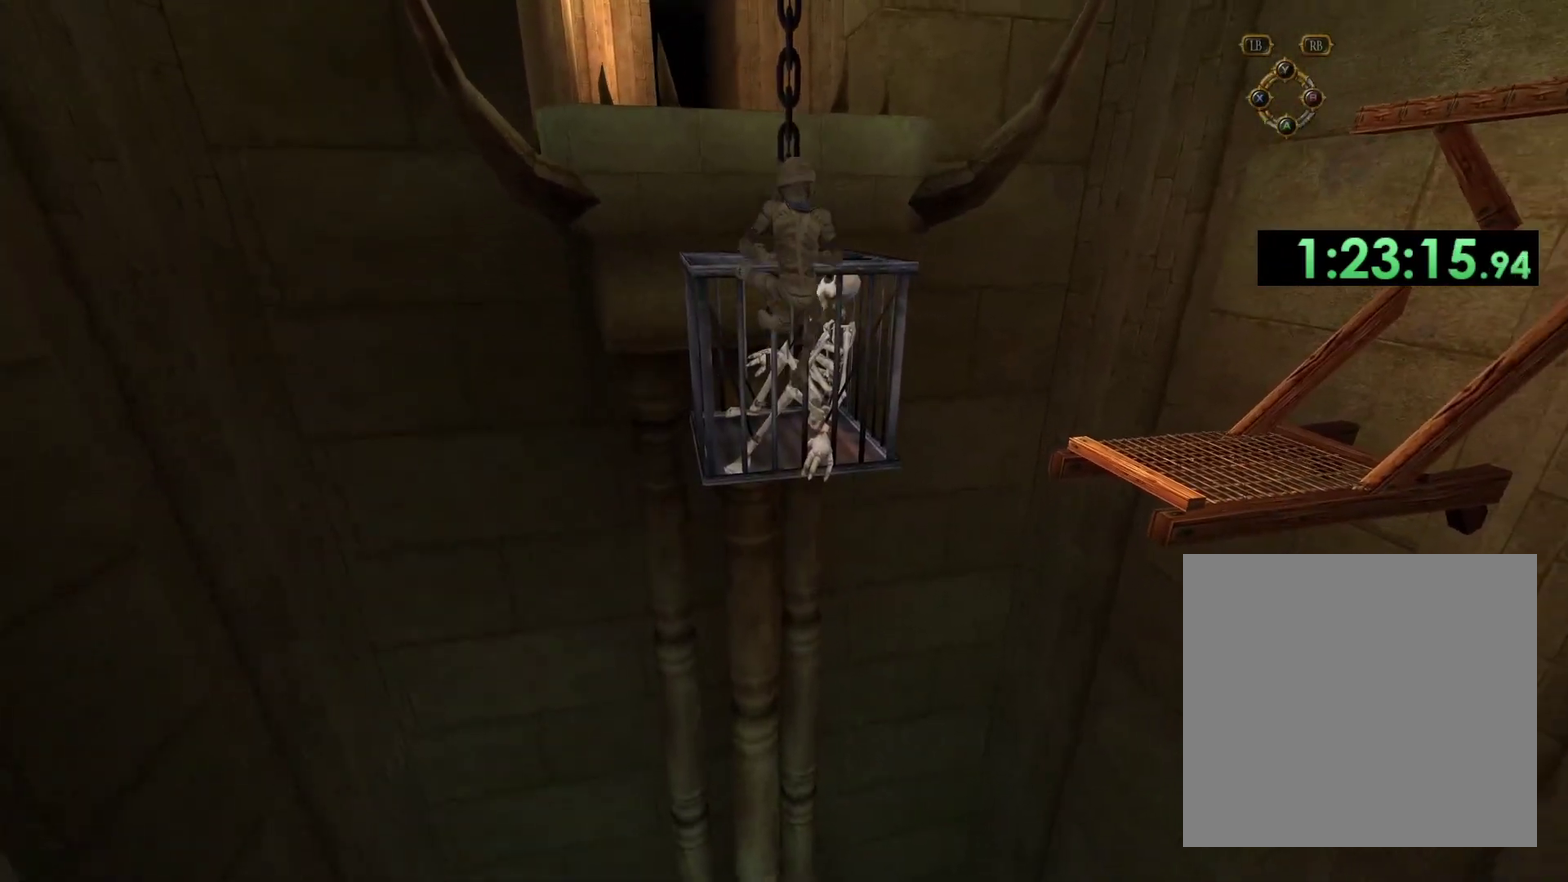
{"buttons": [], "left_stick": "up-right", "right_stick": "center", "events": [[50, "left_stick", "center"], [150, "right_stick", "down"], [200, "left_stick", "up"], [300, "right_stick", "center"], [417, "left_stick", "up-right"]]}
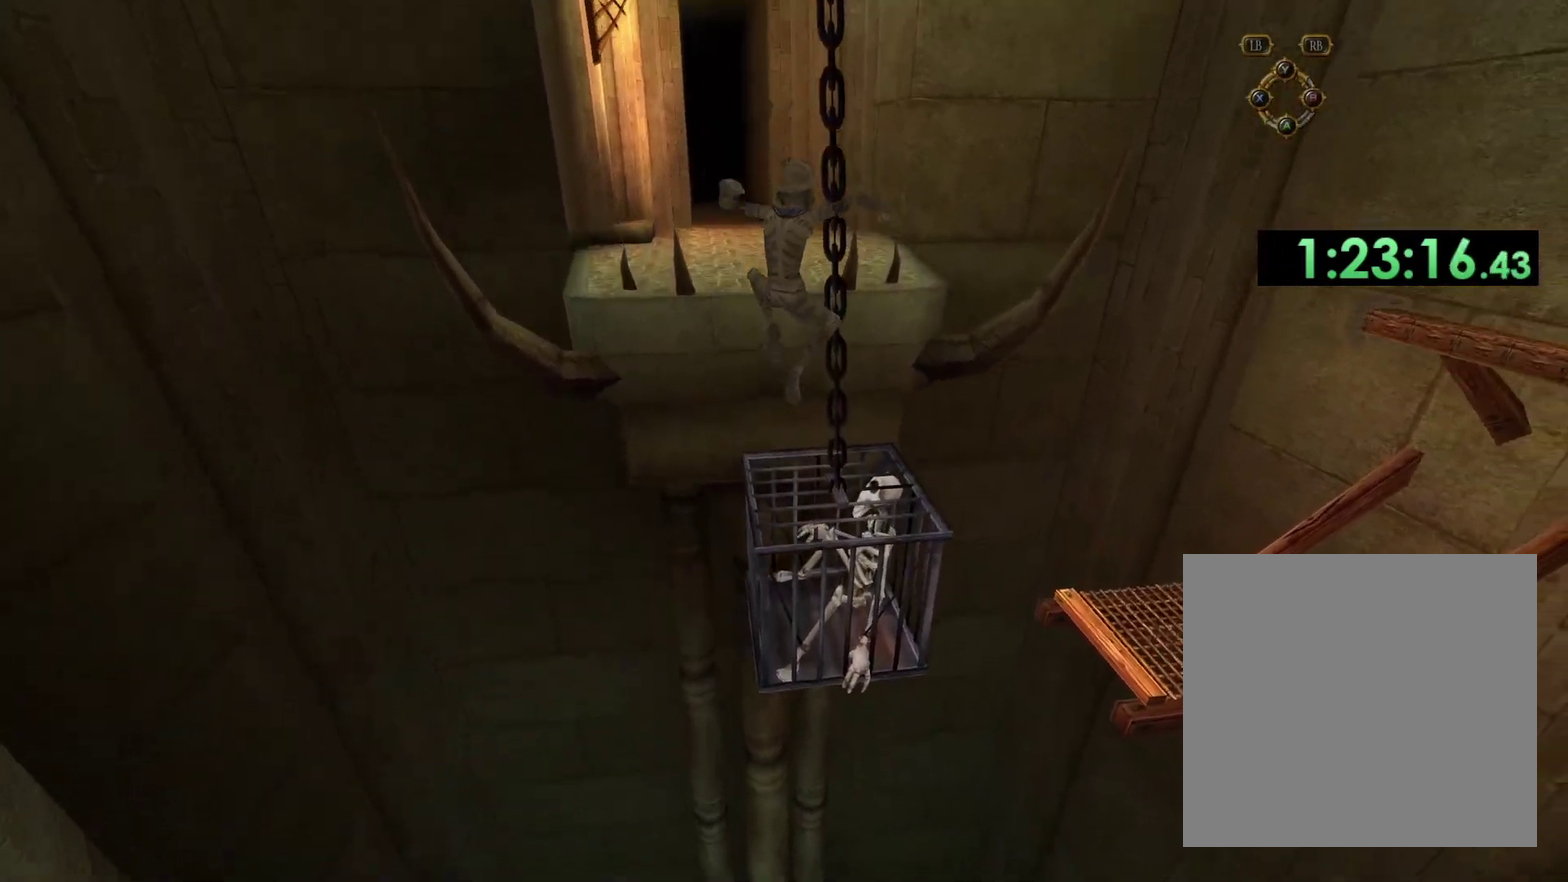
{"buttons": ["A"], "left_stick": "up-left", "right_stick": "center", "events": [[17, "left_stick", "up"], [333, "A", "down"], [467, "left_stick", "up-left"]]}
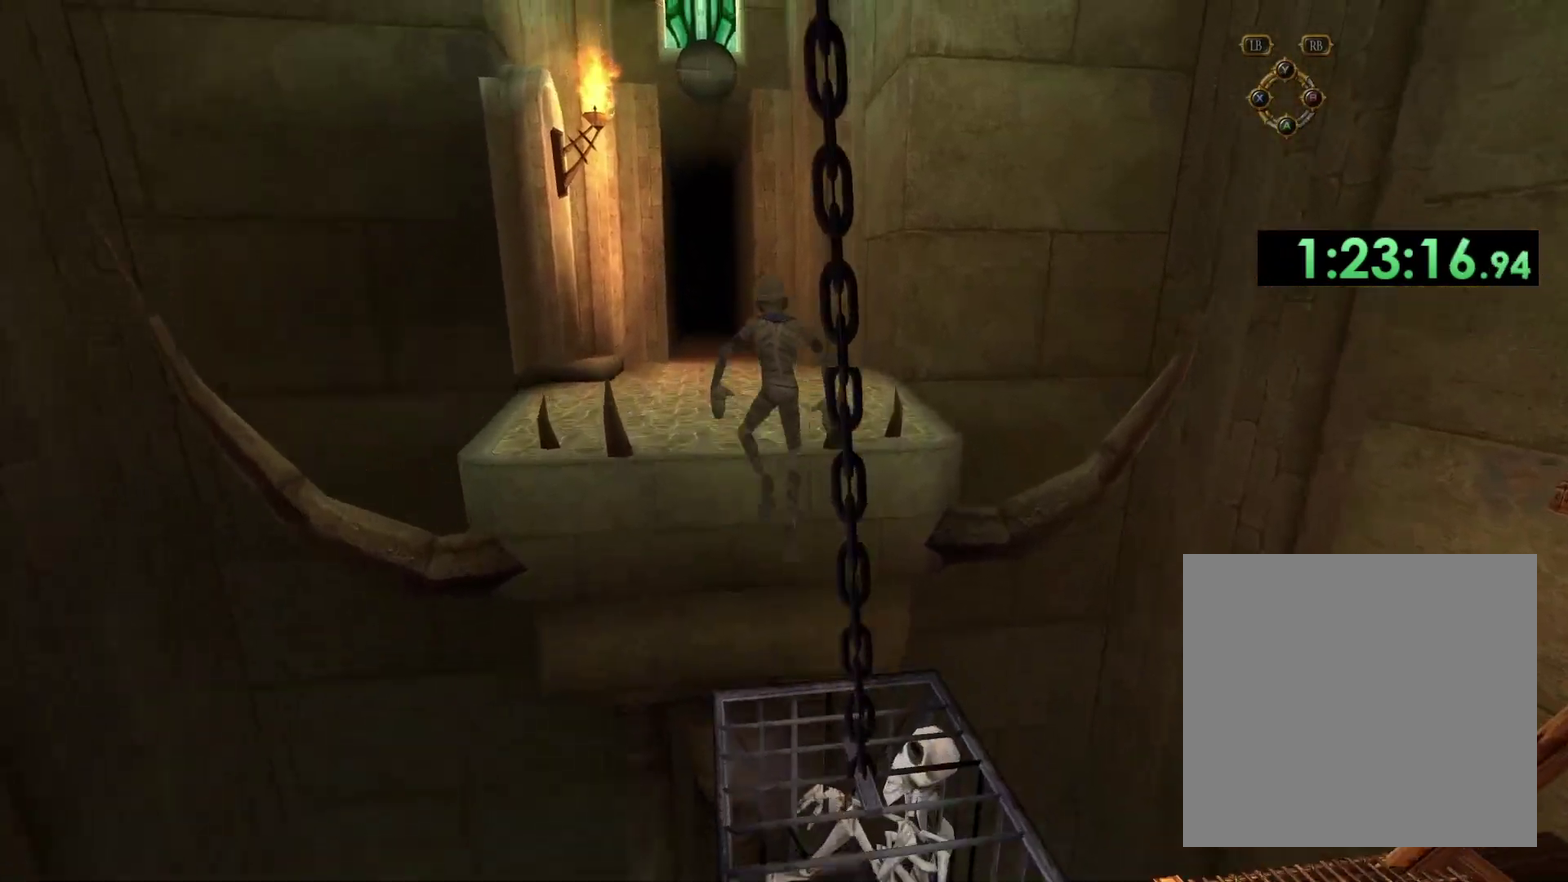
{"buttons": [], "left_stick": "up", "right_stick": "center", "events": [[67, "left_stick", "up"], [267, "A", "up"]]}
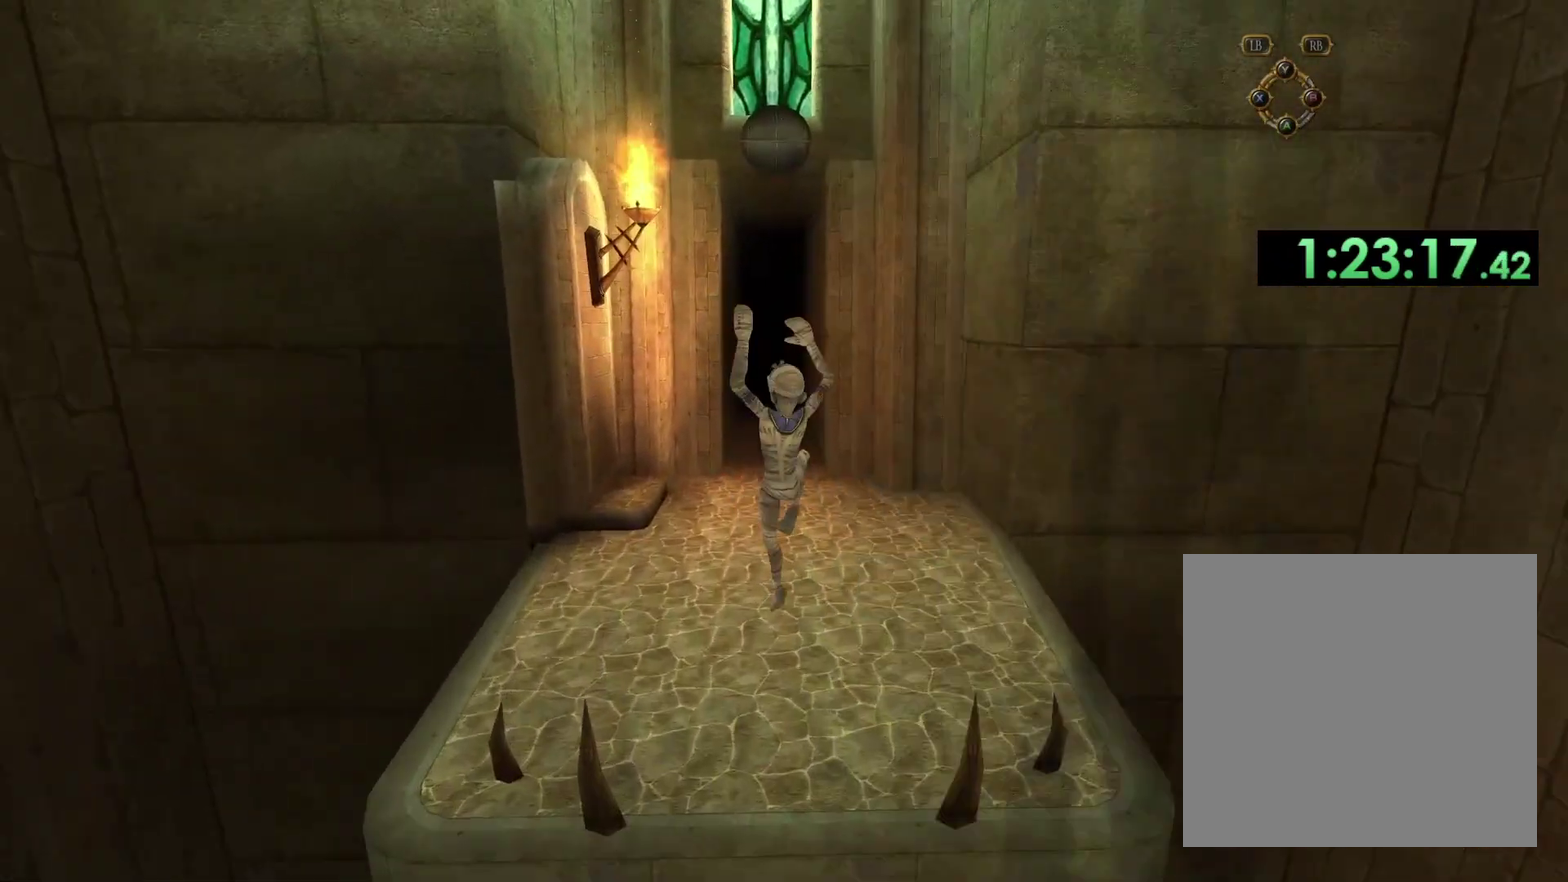
{"buttons": [], "left_stick": "up", "right_stick": "center", "events": []}
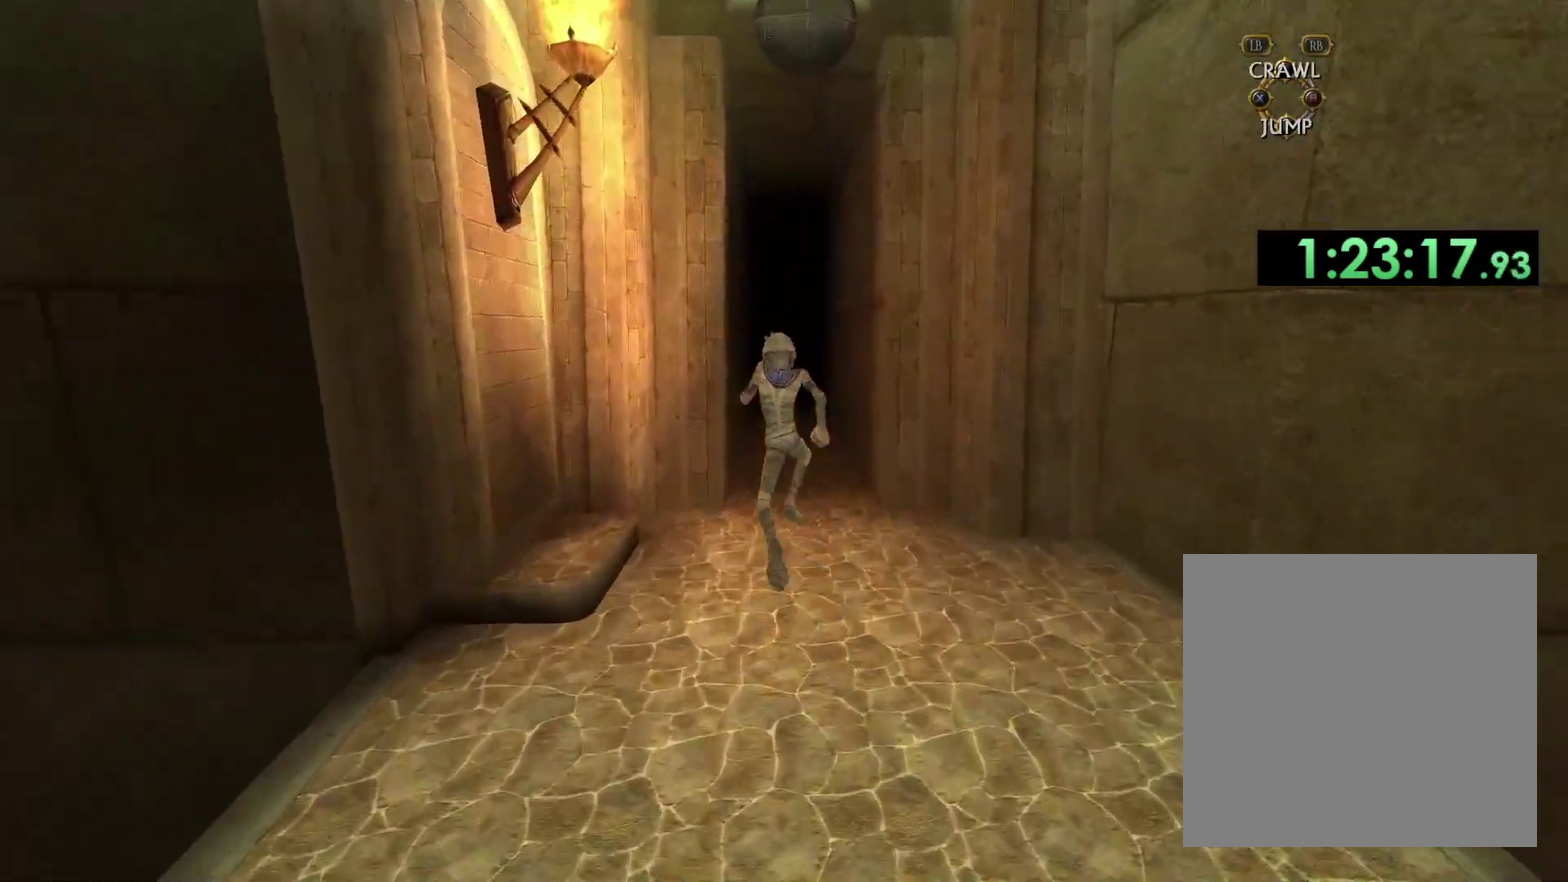
{"buttons": [], "left_stick": "up", "right_stick": "center", "events": []}
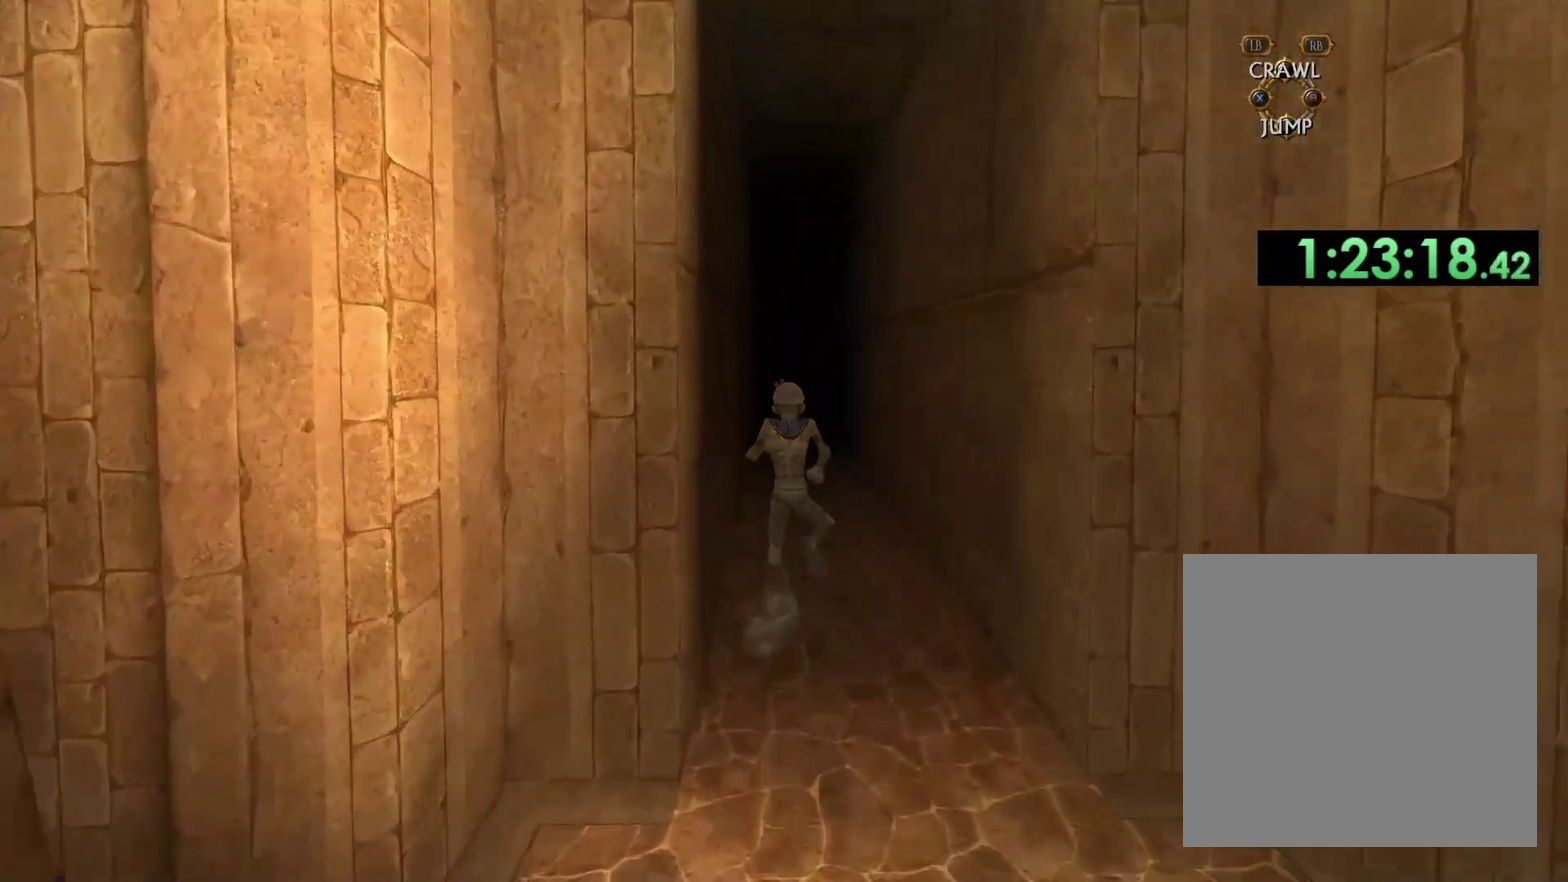
{"buttons": [], "left_stick": "up", "right_stick": "center", "events": []}
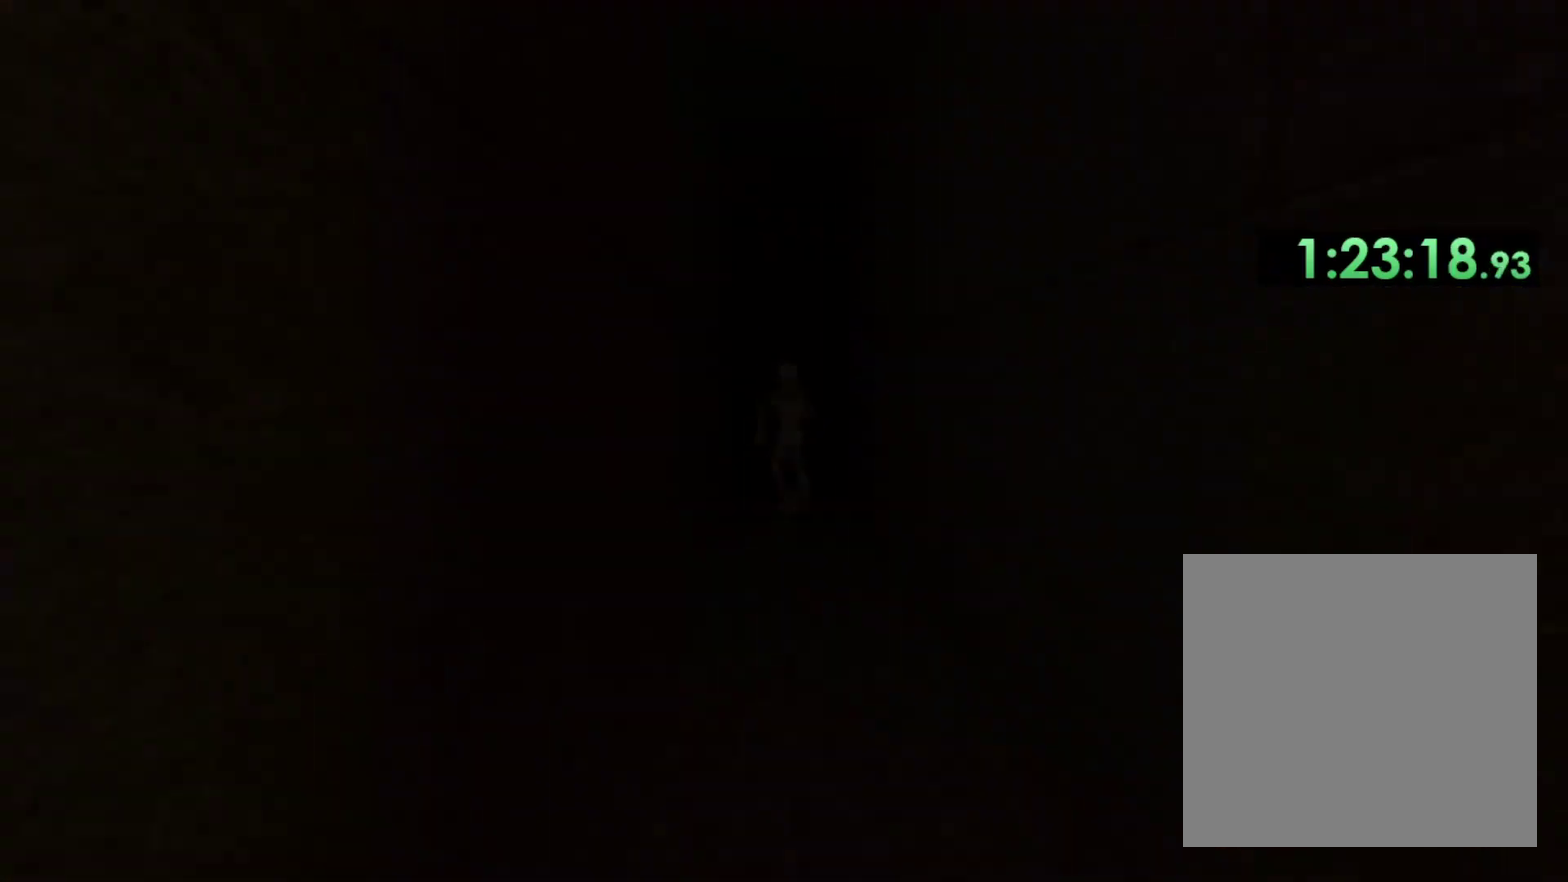
{"buttons": [], "left_stick": "center", "right_stick": "center", "events": [[17, "left_stick", "center"]]}
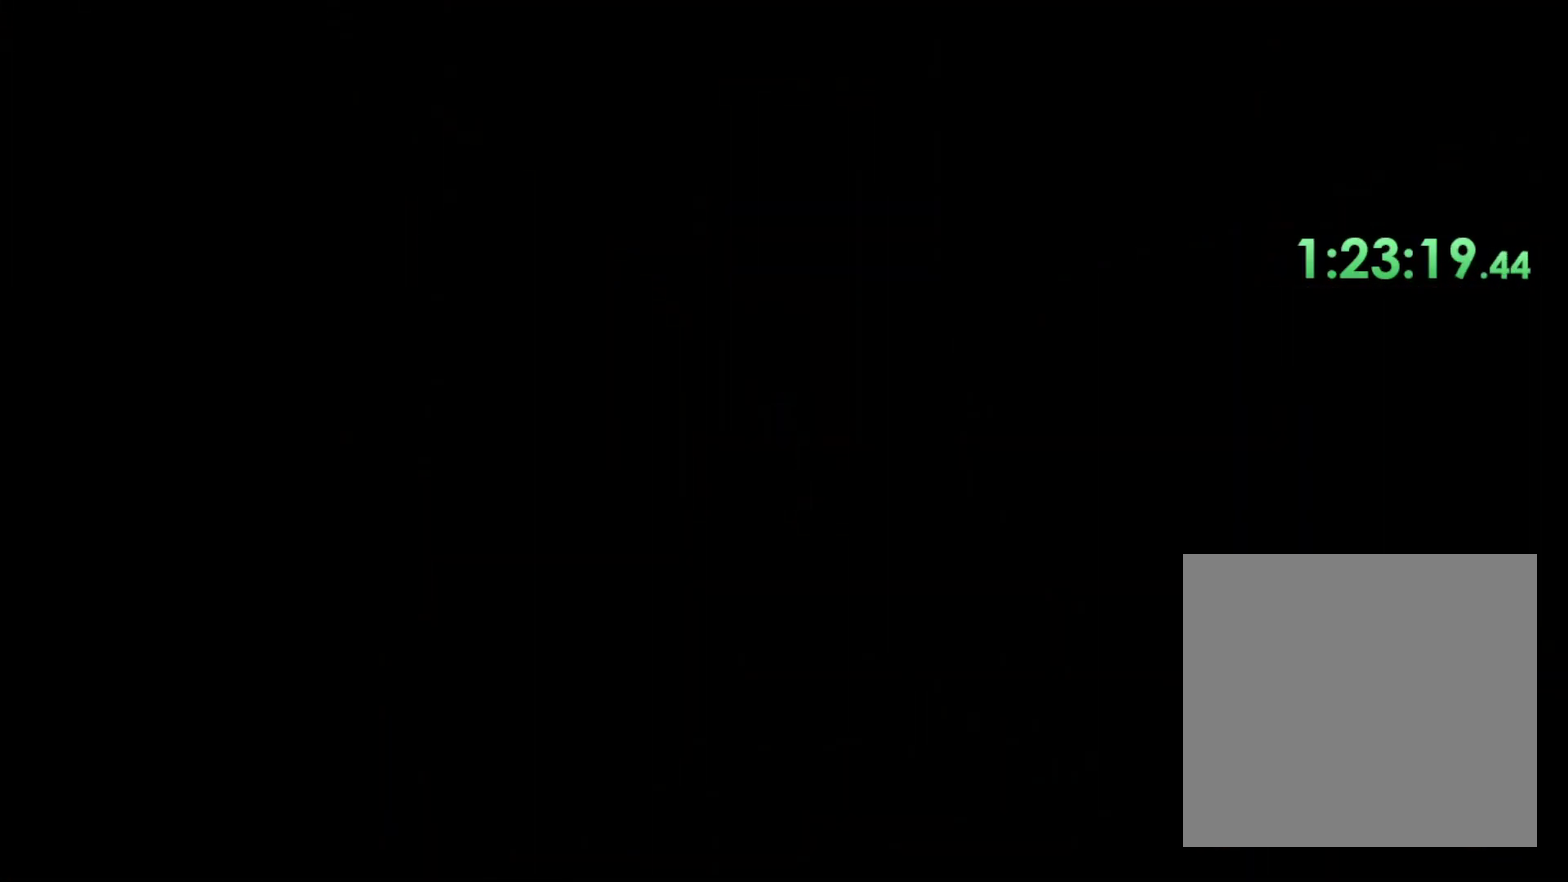
{"buttons": [], "left_stick": "center", "right_stick": "center", "events": []}
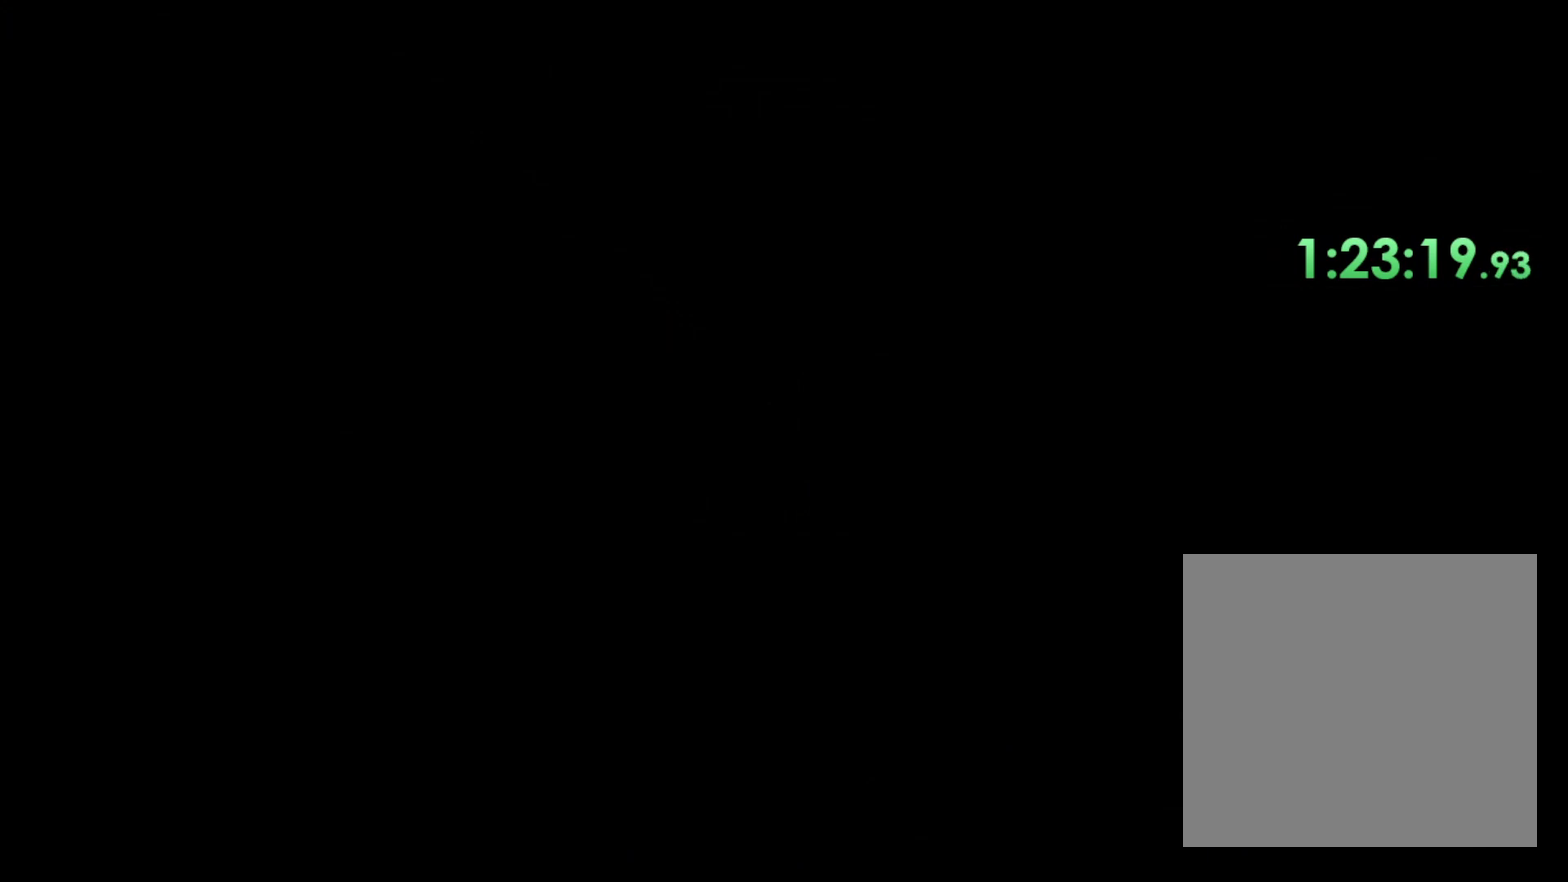
{"buttons": [], "left_stick": "center", "right_stick": "center", "events": []}
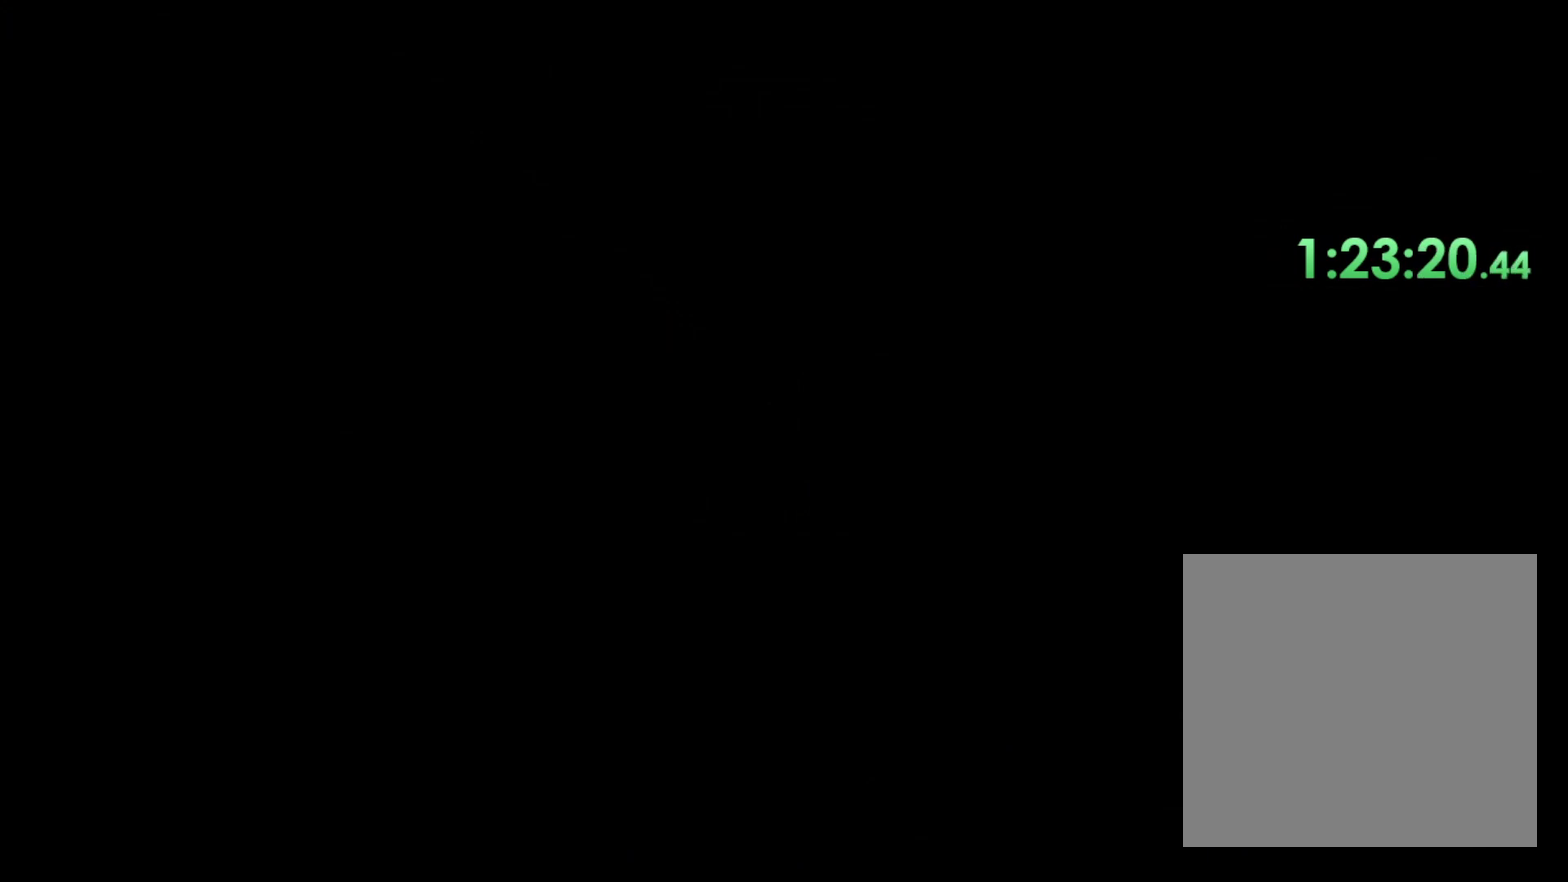
{"buttons": [], "left_stick": "center", "right_stick": "center", "events": []}
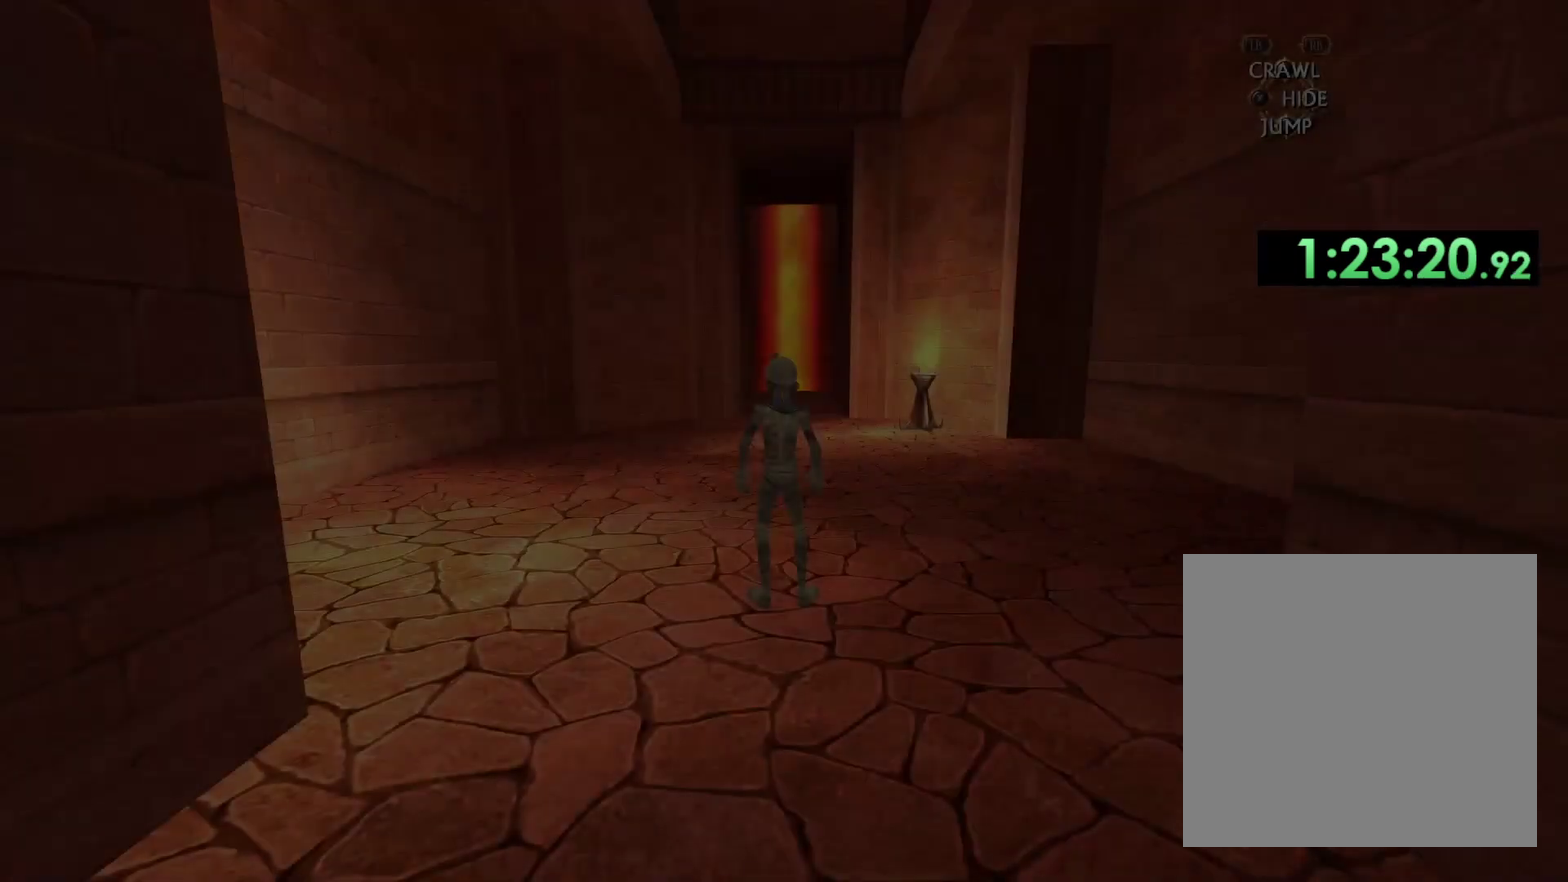
{"buttons": [], "left_stick": "up", "right_stick": "center", "events": [[217, "left_stick", "up"]]}
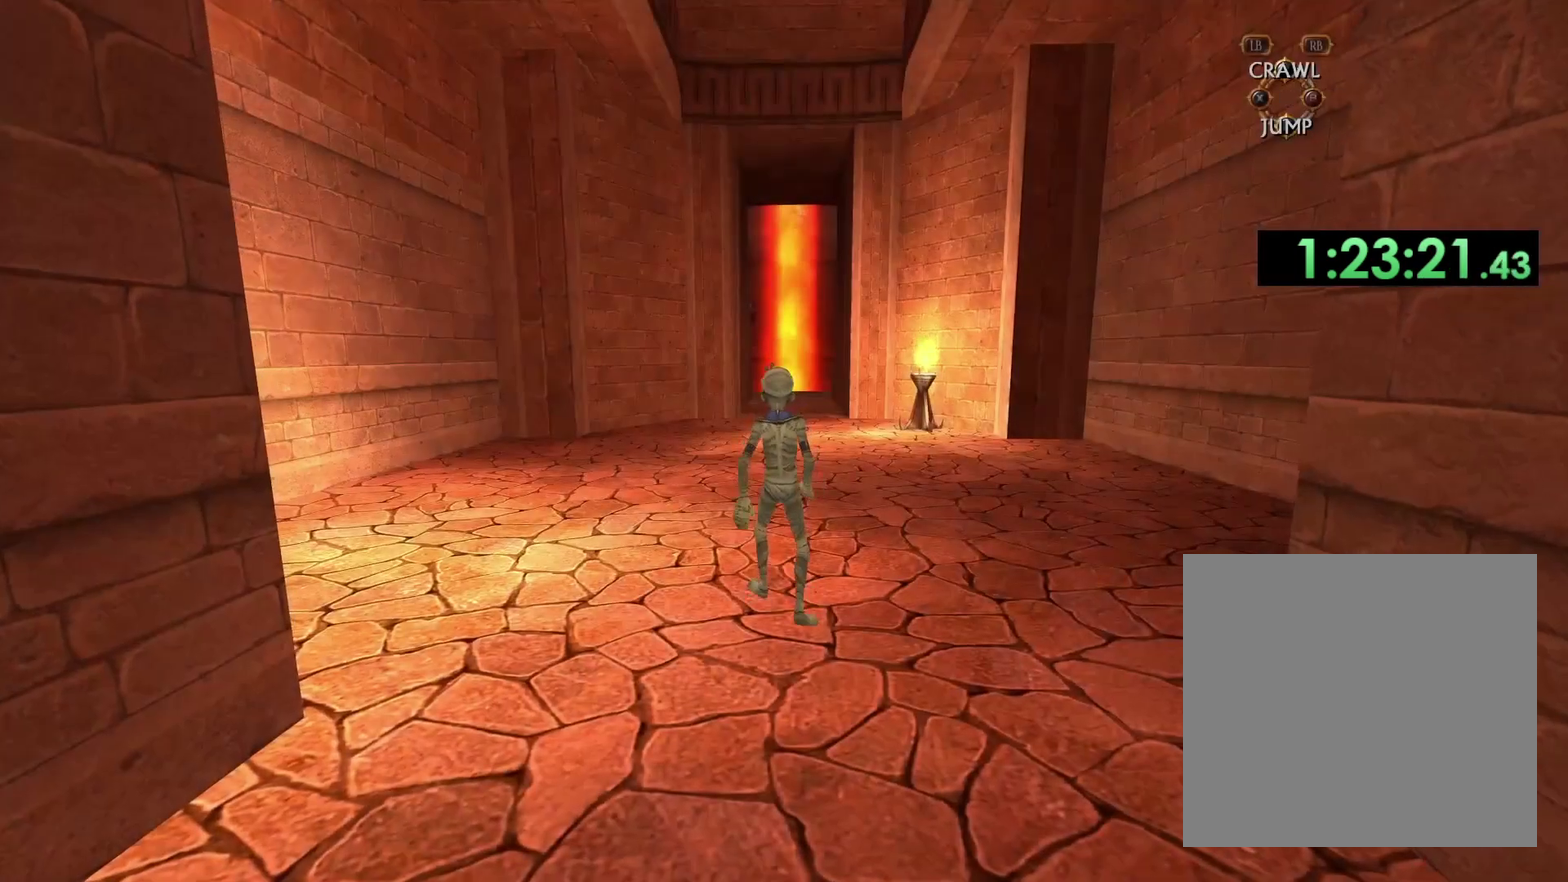
{"buttons": [], "left_stick": "up", "right_stick": "center", "events": []}
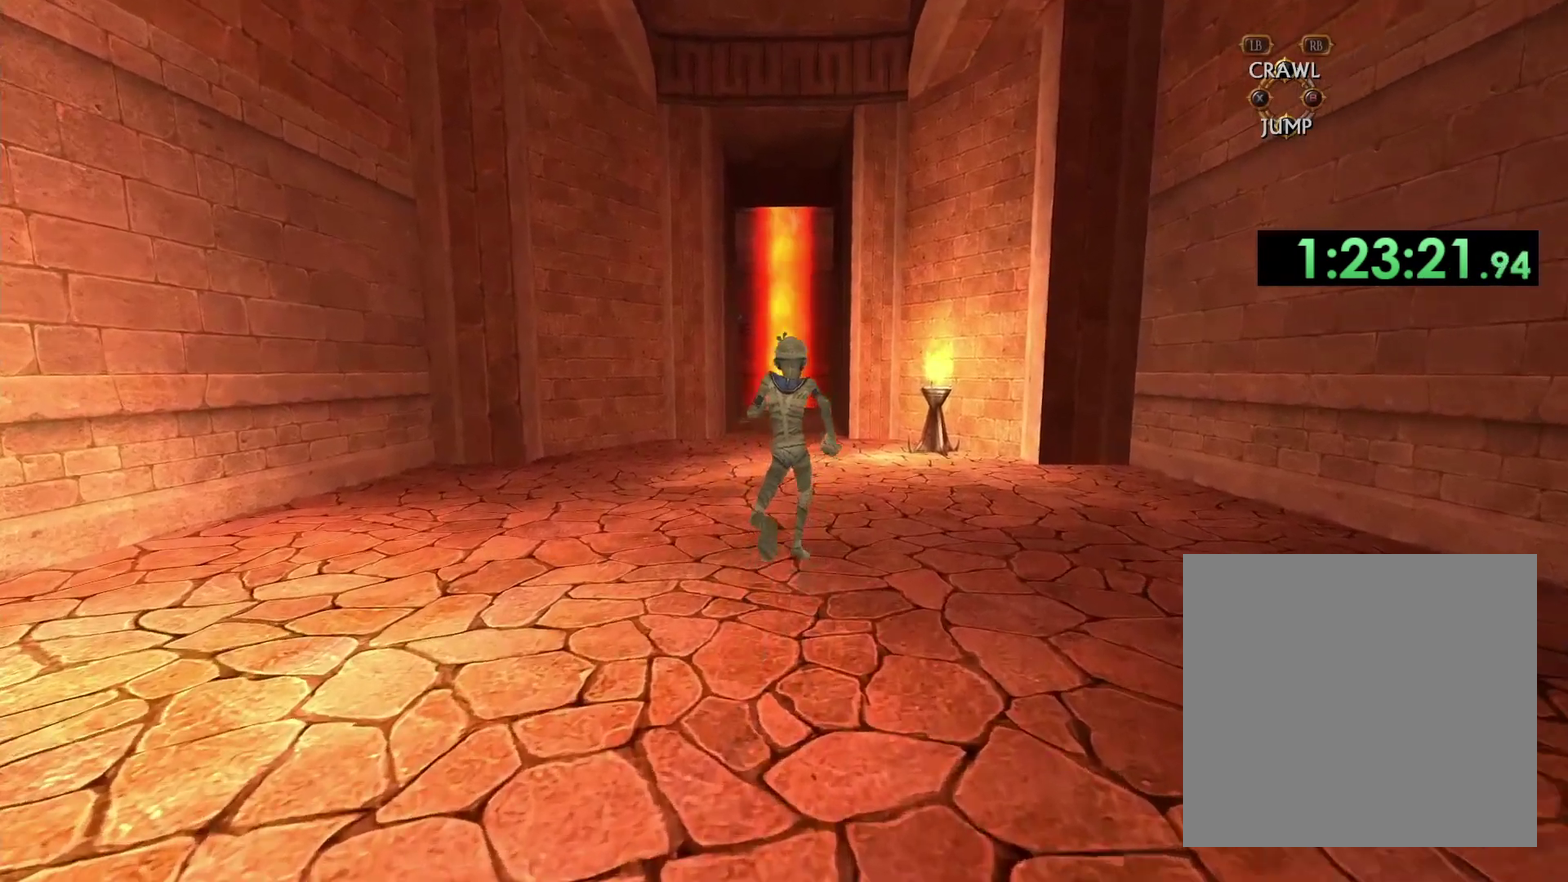
{"buttons": [], "left_stick": "up", "right_stick": "center", "events": []}
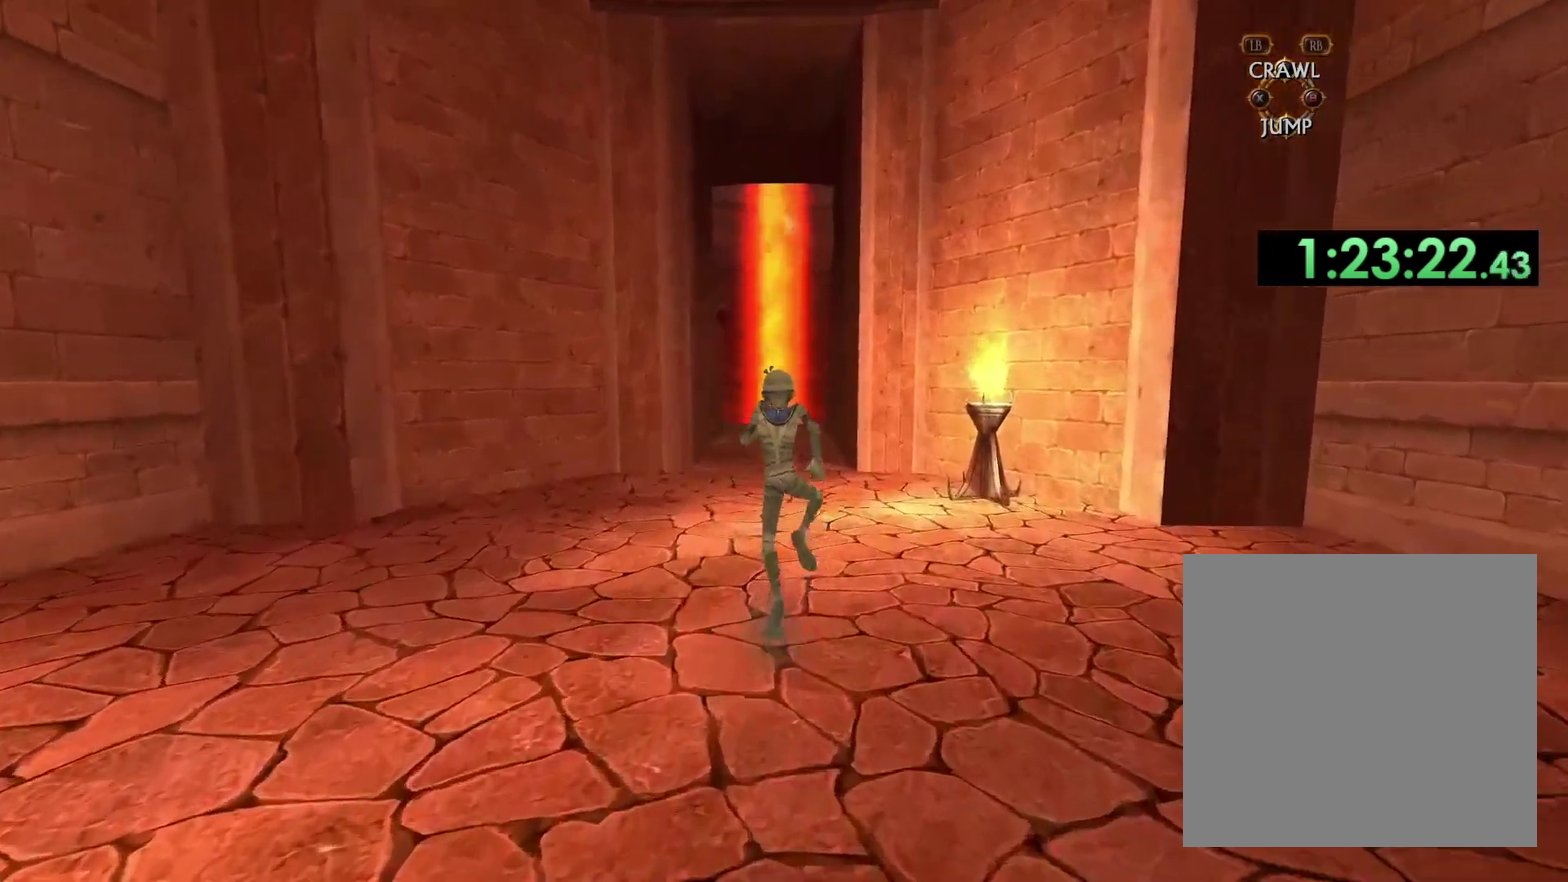
{"buttons": [], "left_stick": "up", "right_stick": "center", "events": []}
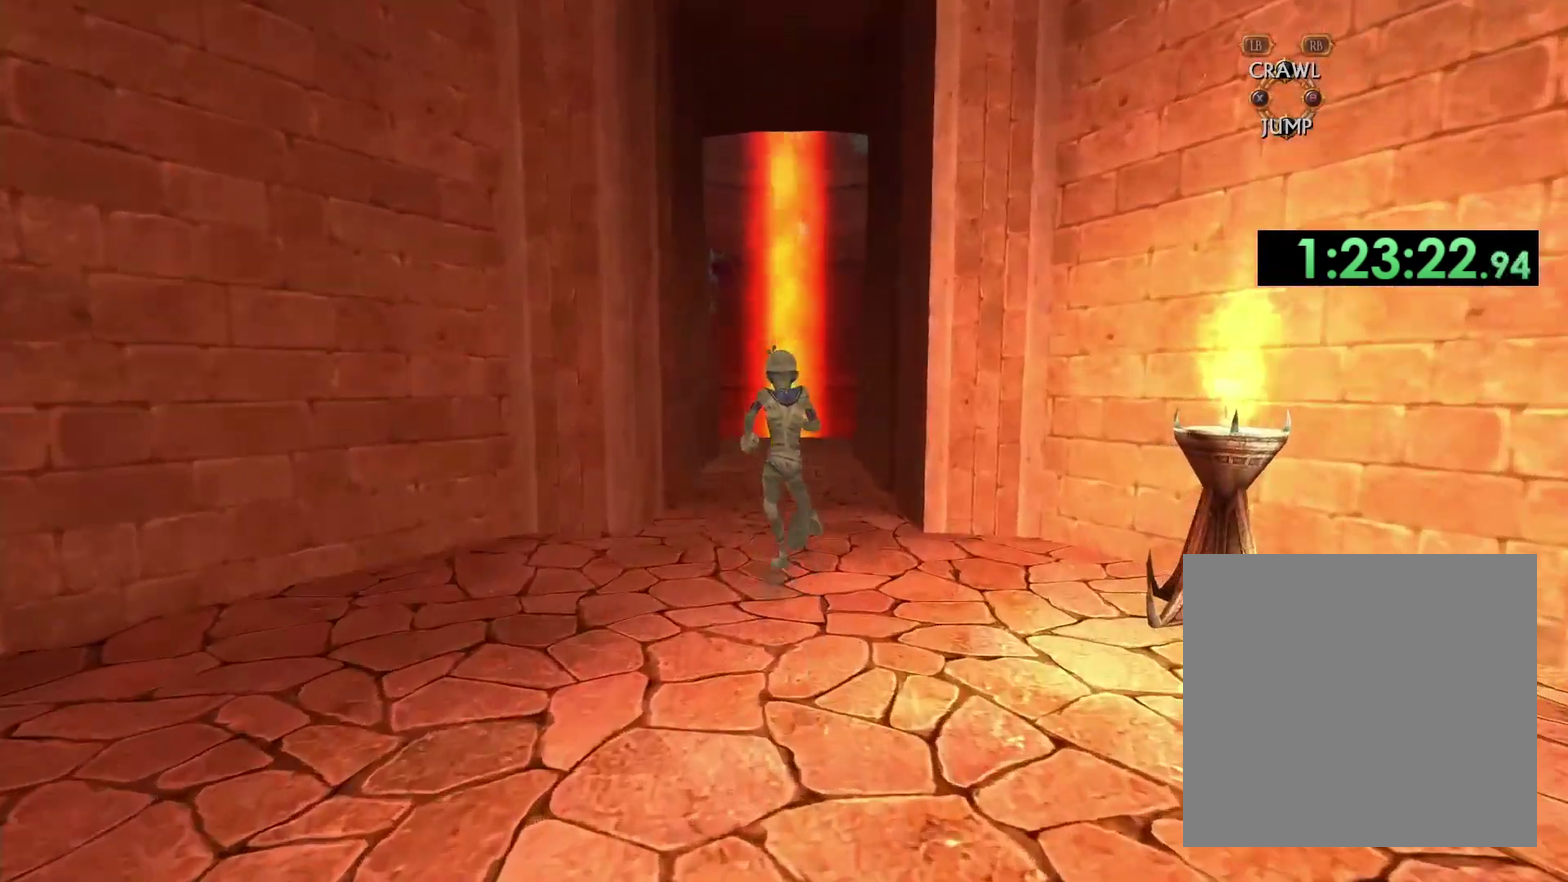
{"buttons": [], "left_stick": "up", "right_stick": "down", "events": [[150, "right_stick", "down-right"], [450, "right_stick", "down"]]}
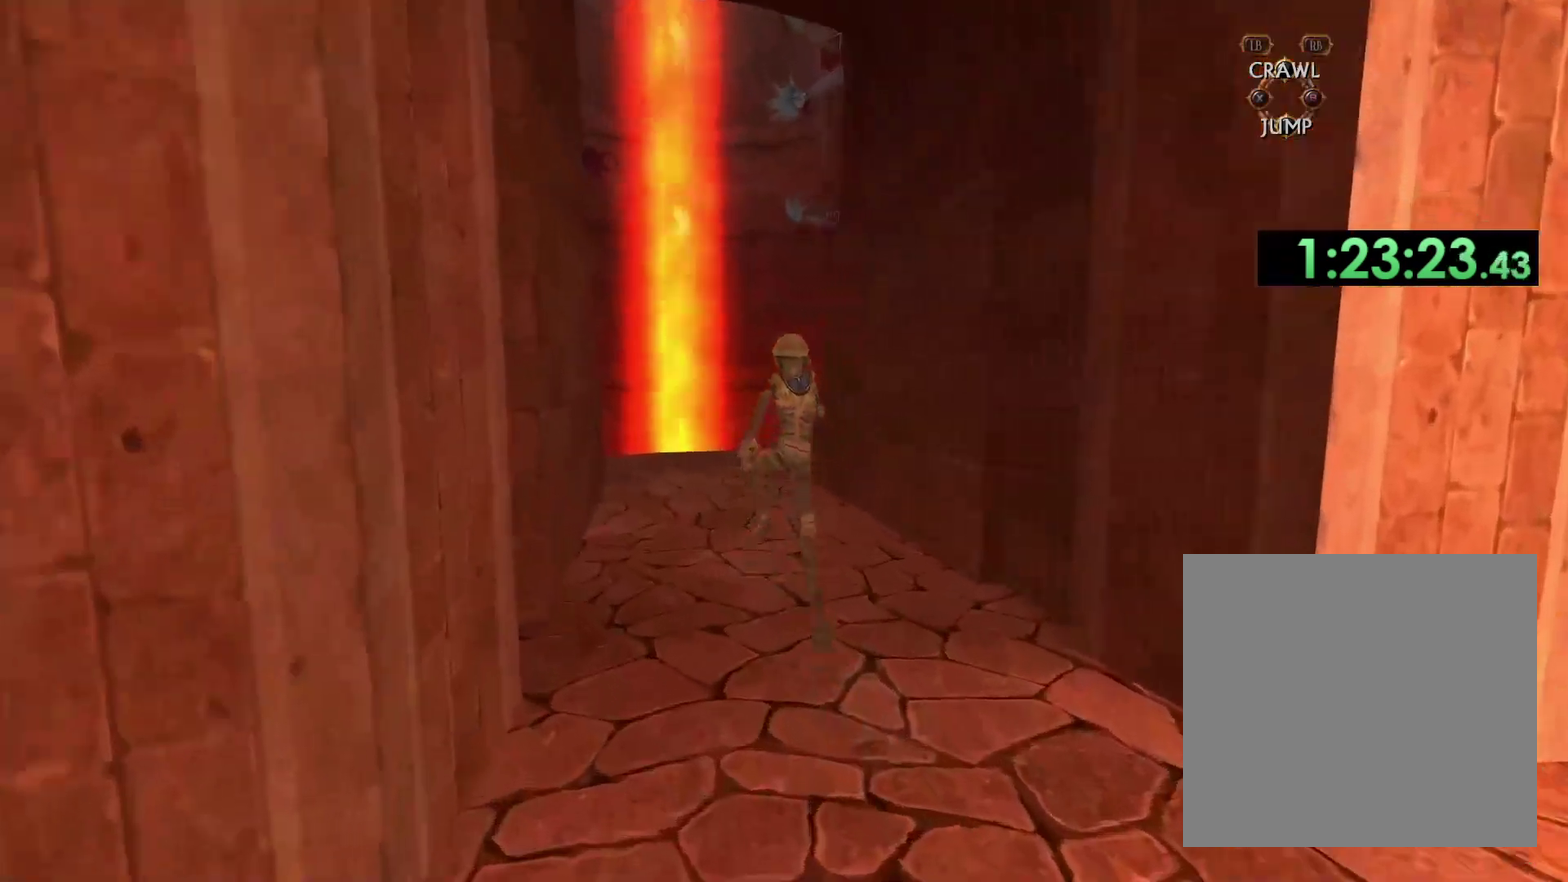
{"buttons": [], "left_stick": "up", "right_stick": "down", "events": []}
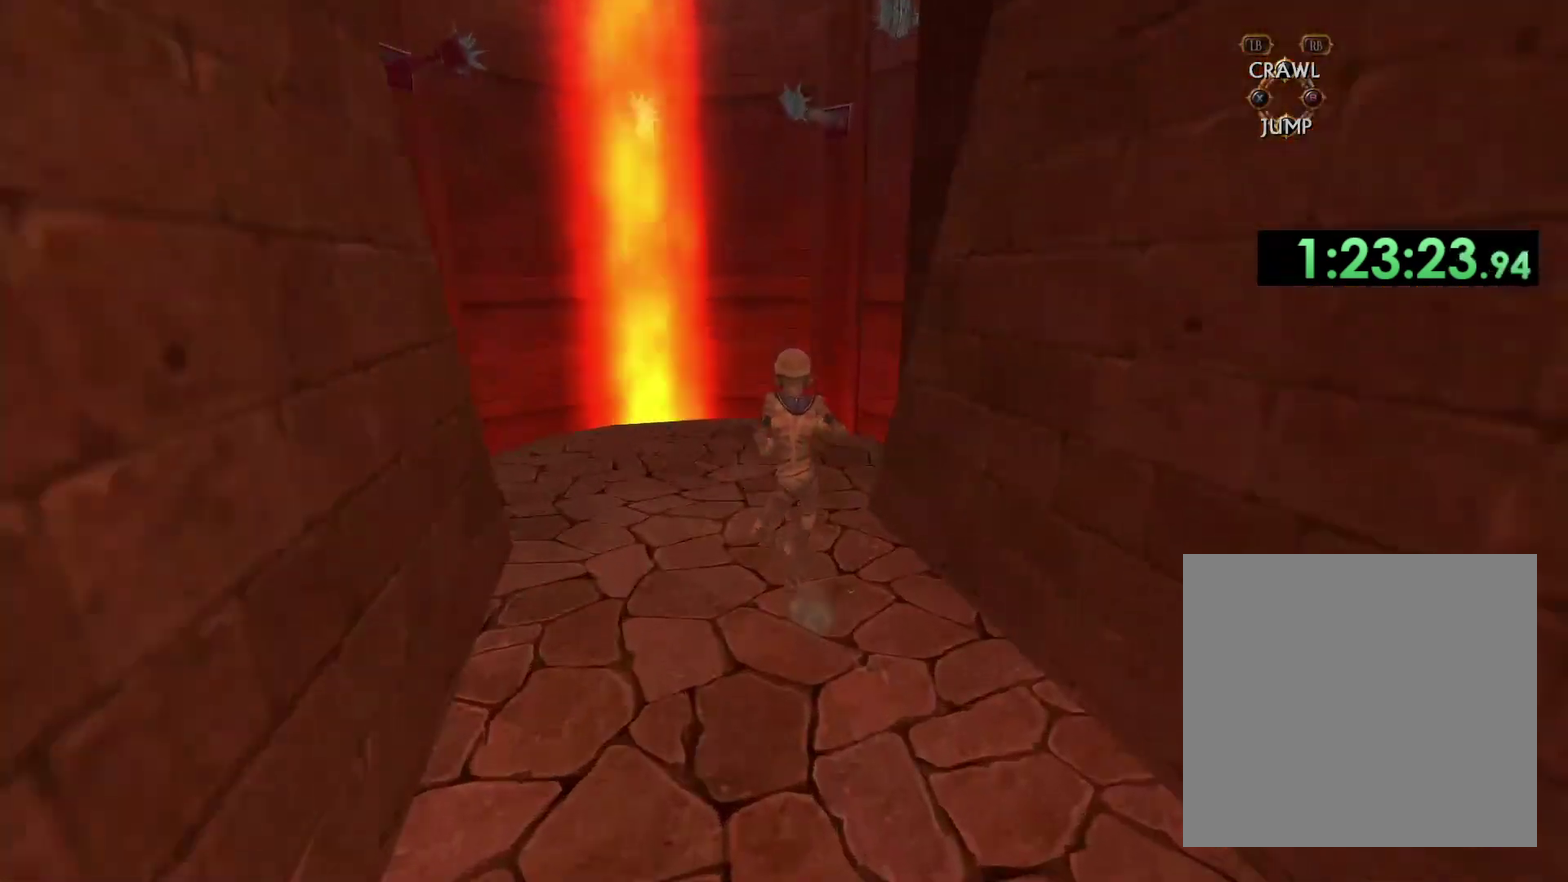
{"buttons": [], "left_stick": "up-left", "right_stick": "up-right", "events": [[133, "right_stick", "down-right"], [167, "left_stick", "center"], [200, "right_stick", "right"], [267, "left_stick", "up"], [400, "right_stick", "up-right"], [450, "left_stick", "up-left"]]}